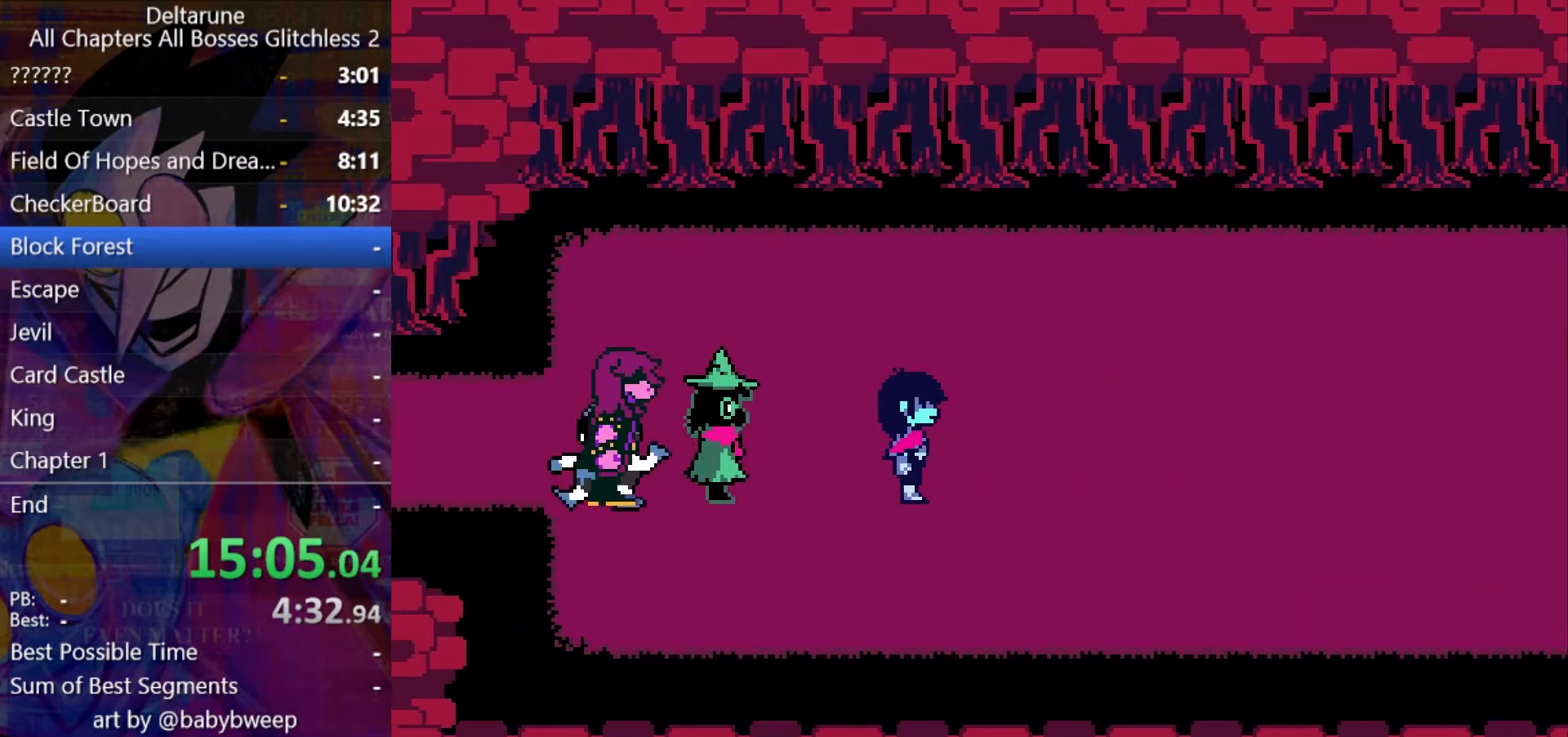
Gameplay with keyboard; each line is a JSON object with the keys held at the frame after it. "events" lists presses ("down") and releases ("up") of "c", "down", "left", "return", "right", "shift", "up", "x" and "z" between this image and that frame as [ms after this image, input, new state], when the widget could be followed in between. No other keys are recorded. Mouse input is not recorded. Not read: ctrl.
{"keys": ["return", "right", "shift", "z"], "events": [[67, "z", "down"], [100, "z", "up"], [200, "z", "down"], [267, "return", "up"], [267, "z", "up"], [300, "return", "down"], [300, "z", "down"], [333, "return", "up"], [400, "return", "down"], [400, "z", "up"], [433, "return", "up"], [433, "z", "down"], [467, "return", "down"]]}
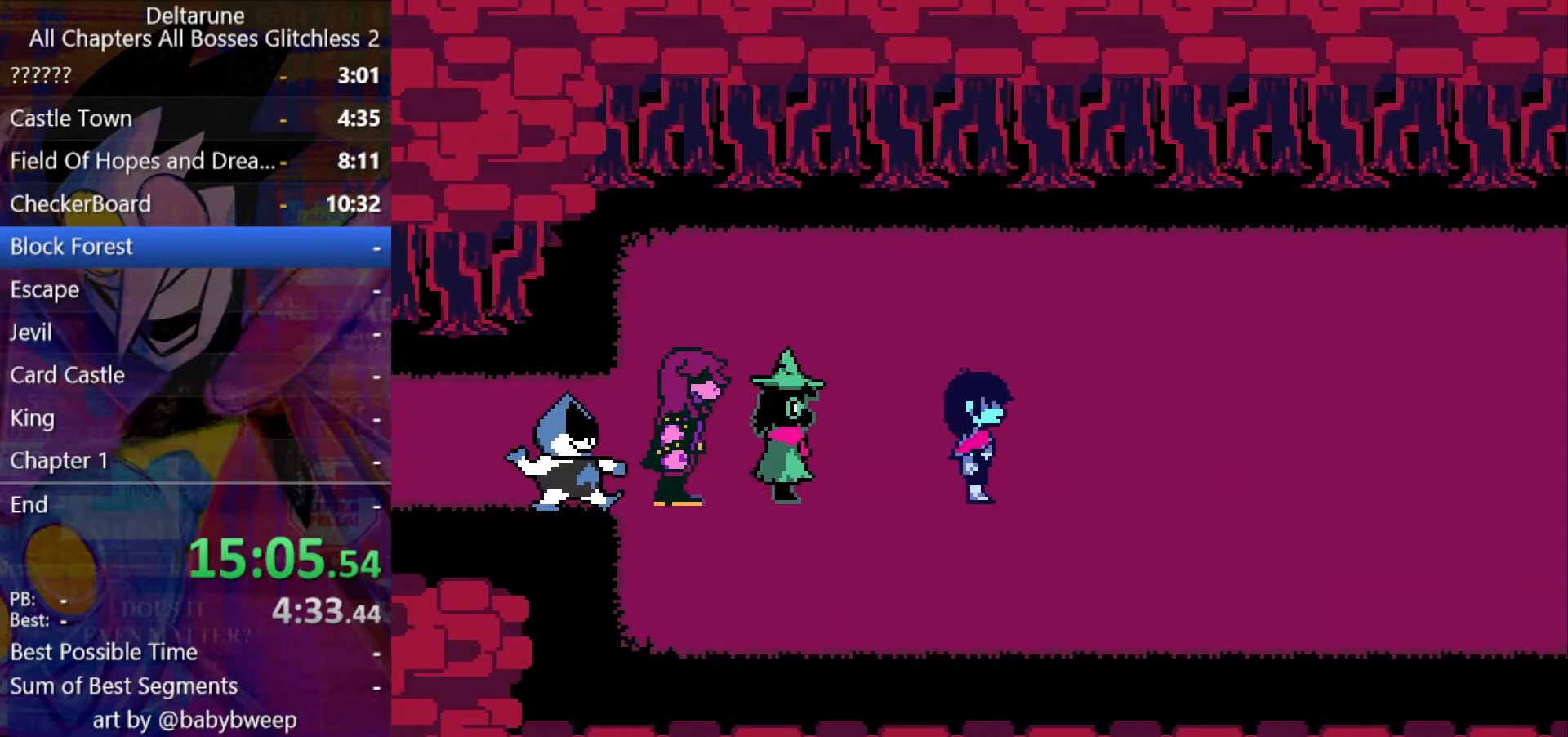
{"keys": ["right", "shift", "z"], "events": [[33, "return", "up"], [33, "z", "up"], [67, "return", "down"], [67, "z", "down"], [133, "return", "up"], [167, "return", "down"], [167, "z", "up"], [233, "return", "up"], [233, "z", "down"], [267, "z", "up"], [367, "z", "down"], [400, "return", "down"], [400, "z", "up"], [467, "return", "up"], [500, "z", "down"]]}
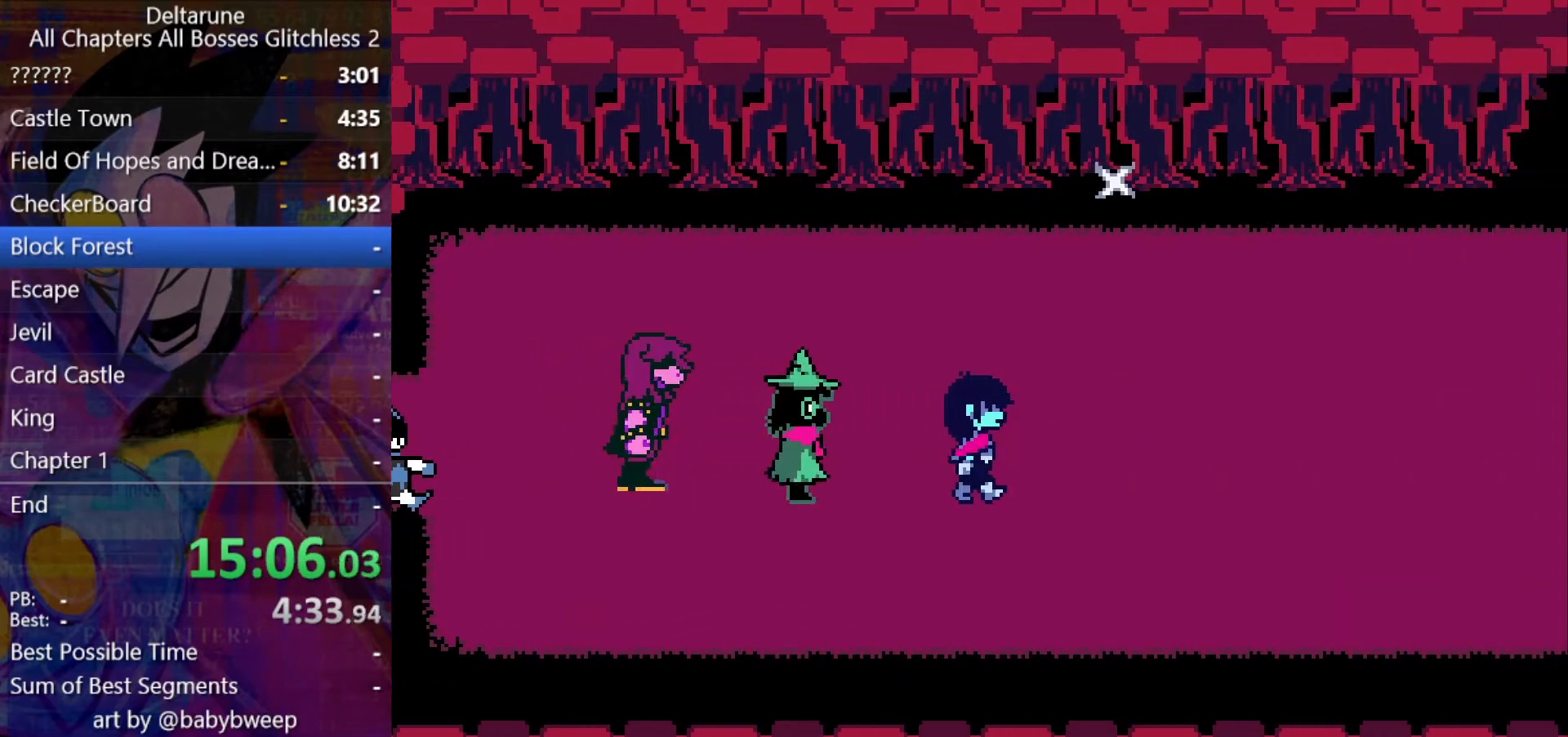
{"keys": ["right", "shift"], "events": [[33, "z", "up"]]}
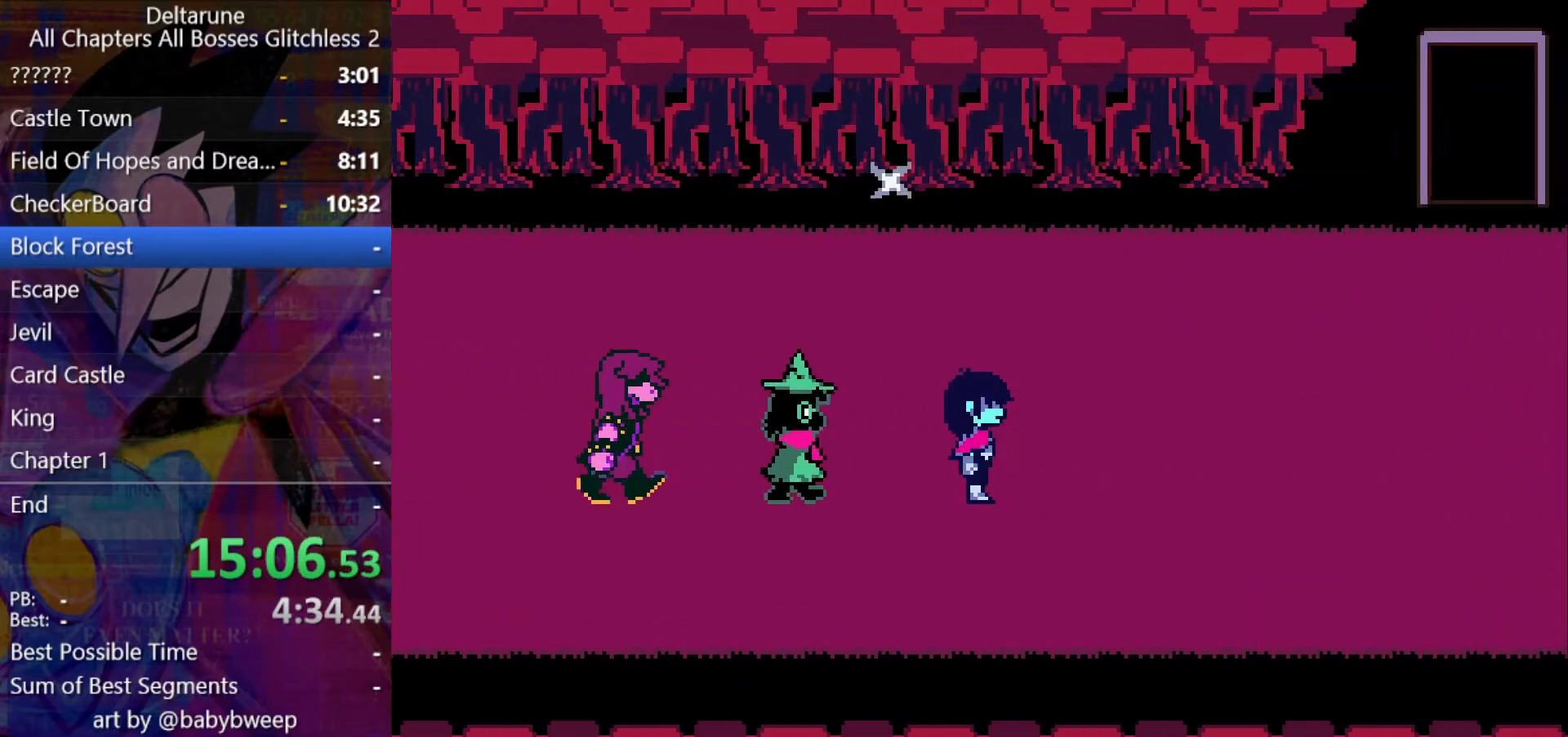
{"keys": ["right", "shift"], "events": []}
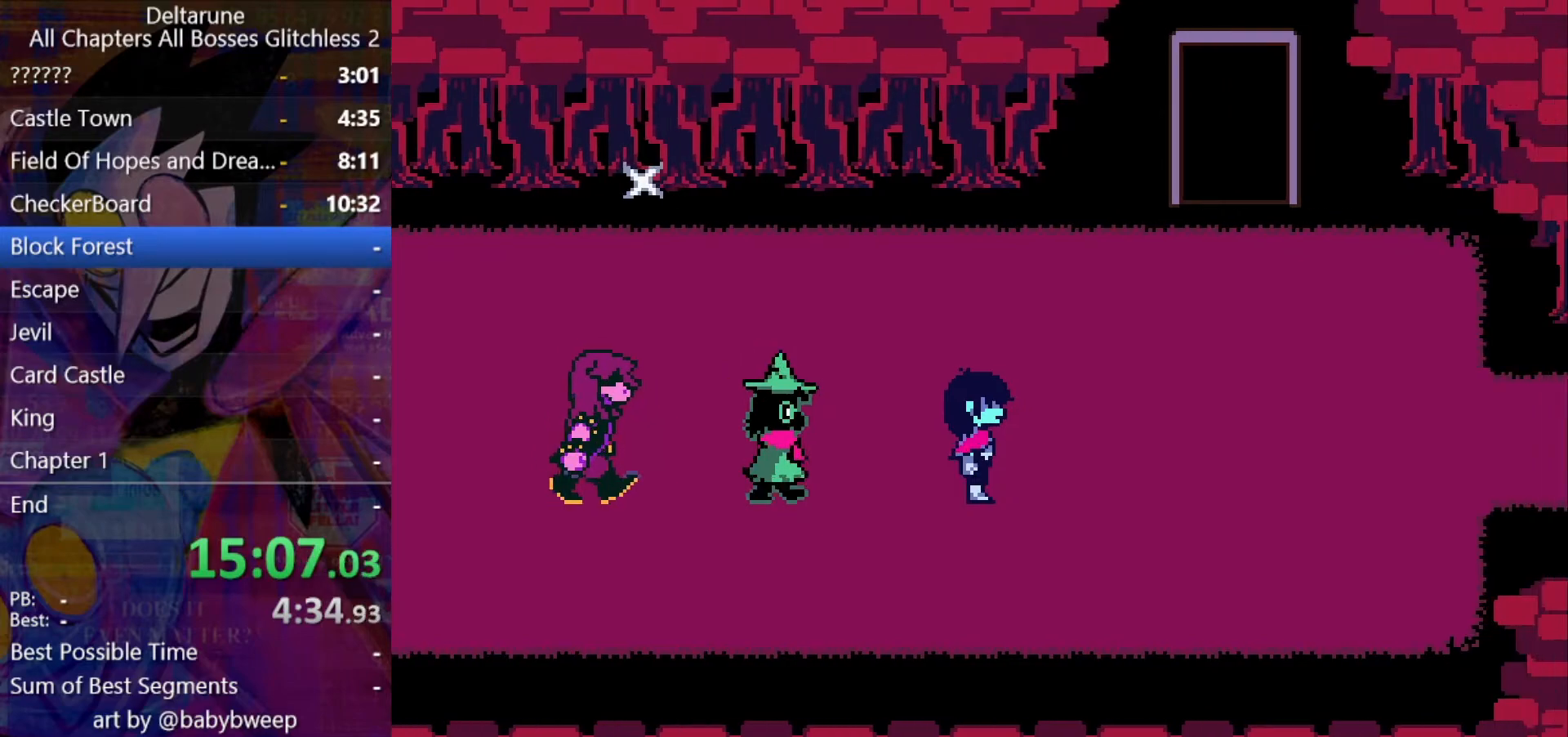
{"keys": ["right", "shift"], "events": []}
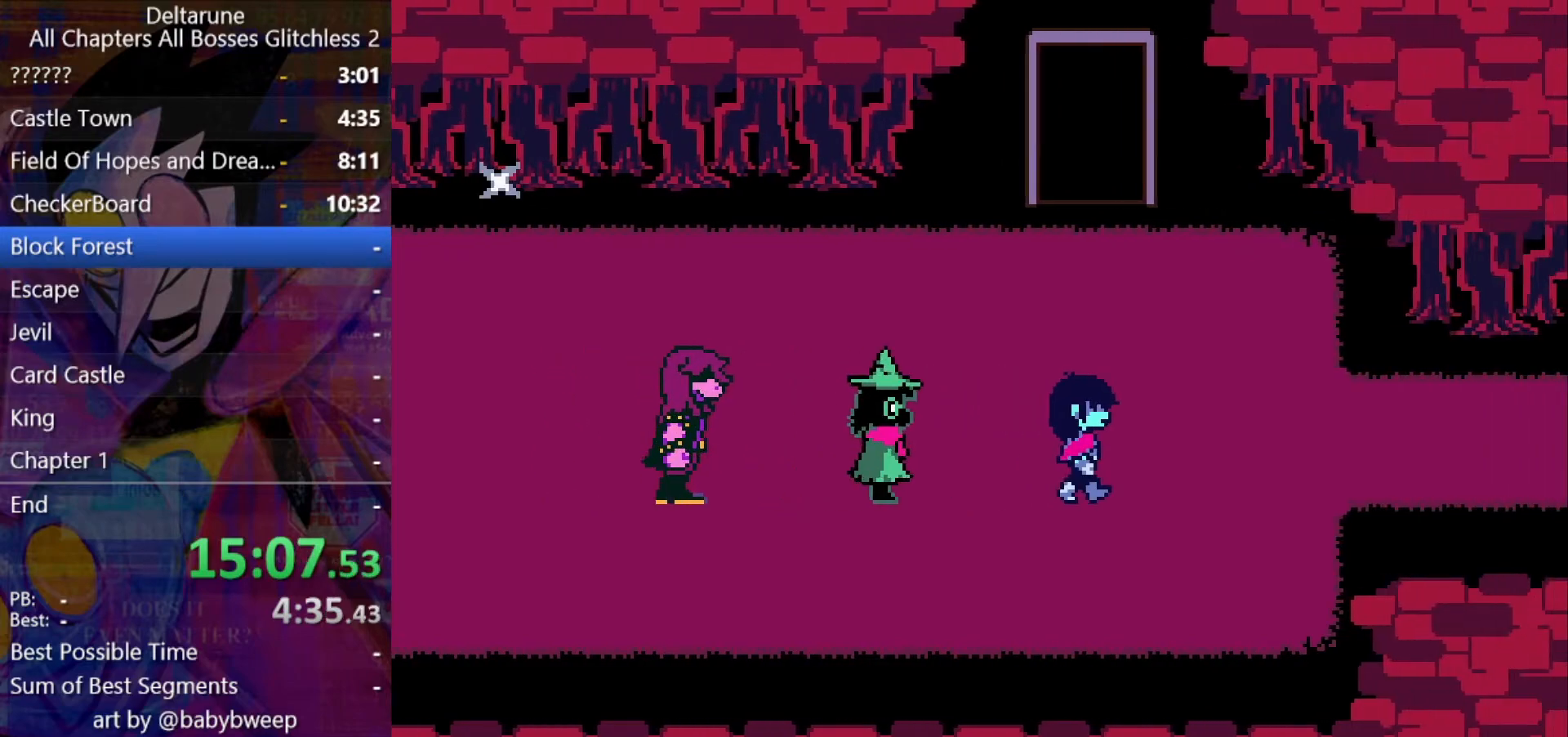
{"keys": ["right", "shift"], "events": []}
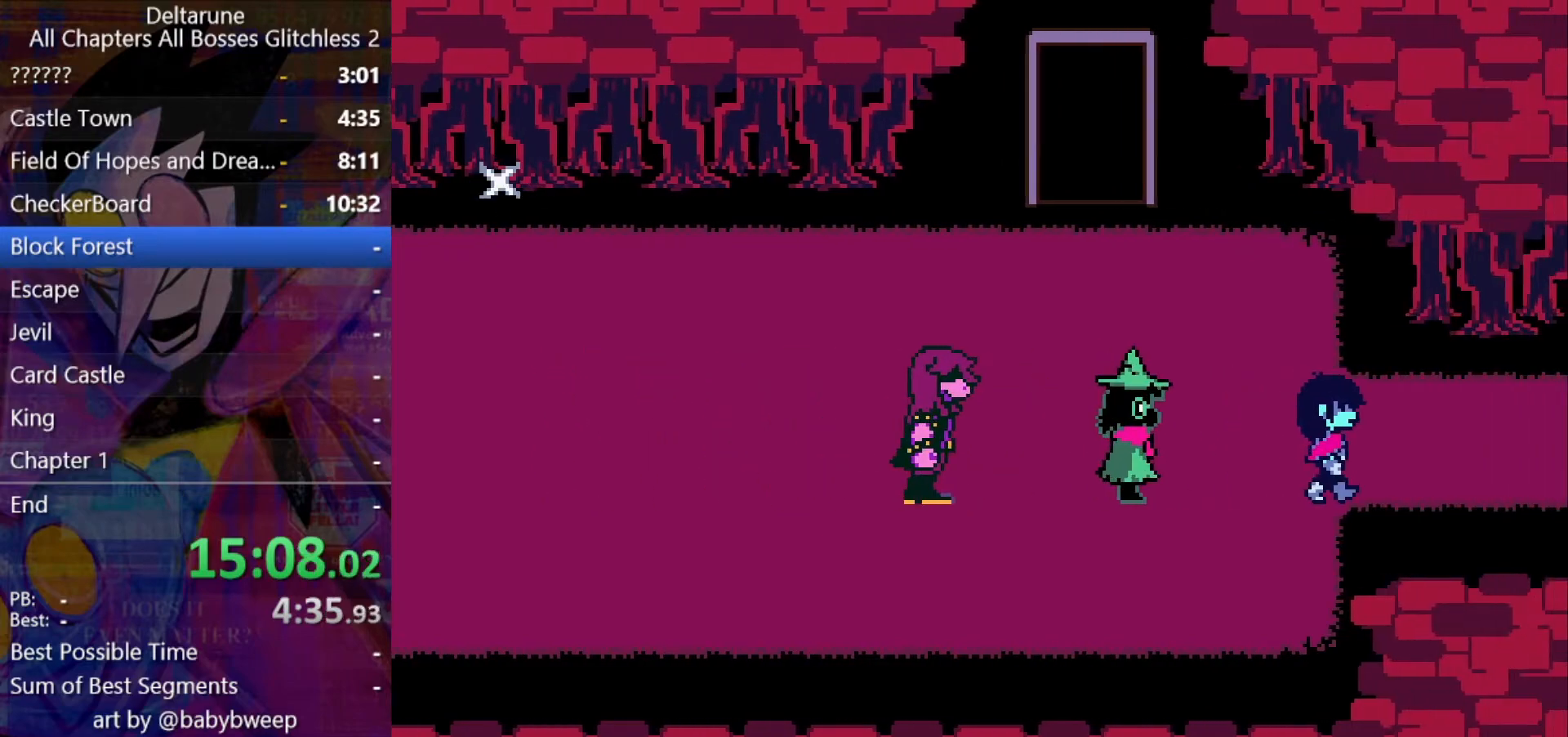
{"keys": ["right", "shift"], "events": []}
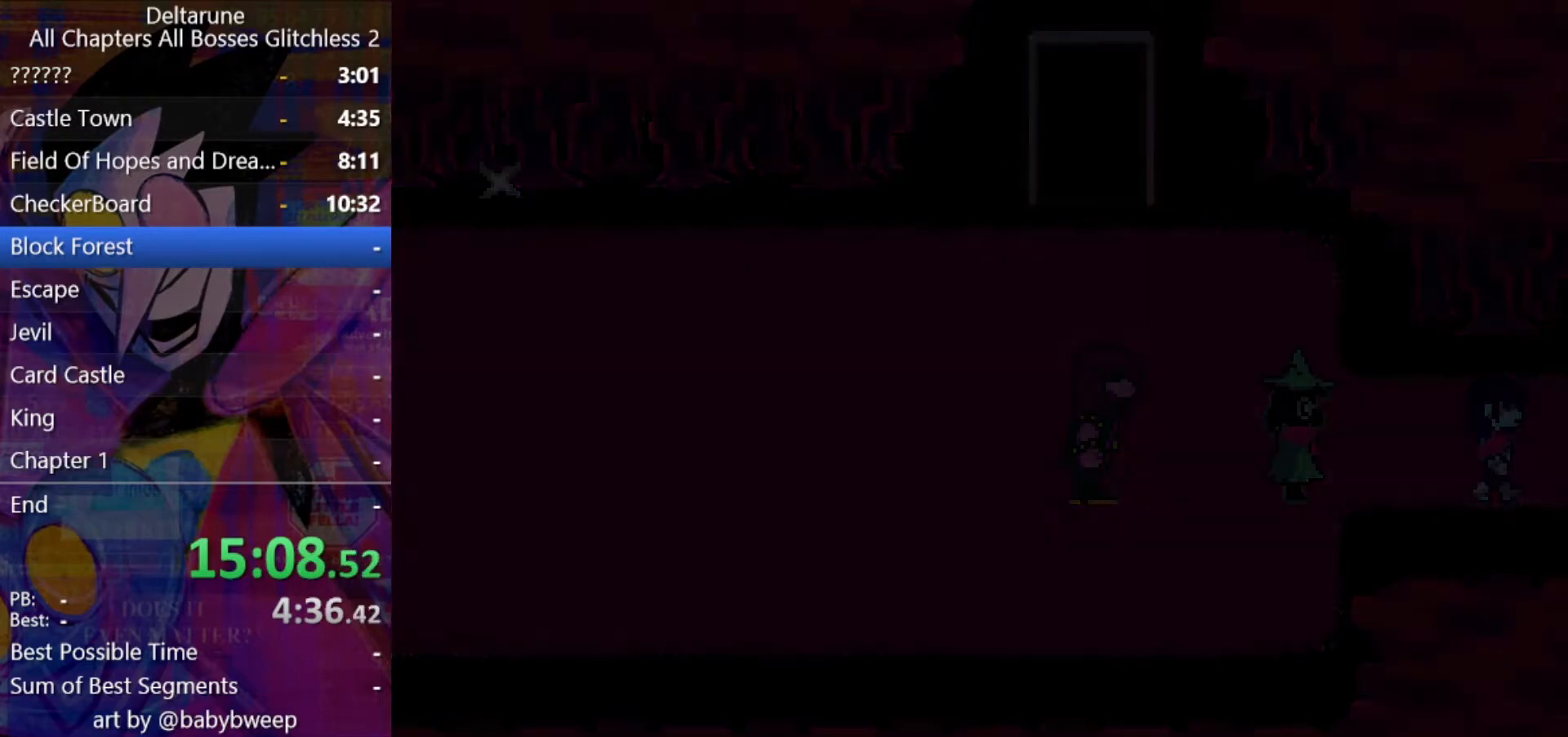
{"keys": ["right", "shift"], "events": [[167, "return", "down"], [233, "return", "up"], [233, "z", "down"], [267, "z", "up"], [300, "return", "down"], [300, "z", "down"], [367, "return", "up"], [400, "z", "up"], [467, "return", "down"], [500, "return", "up"]]}
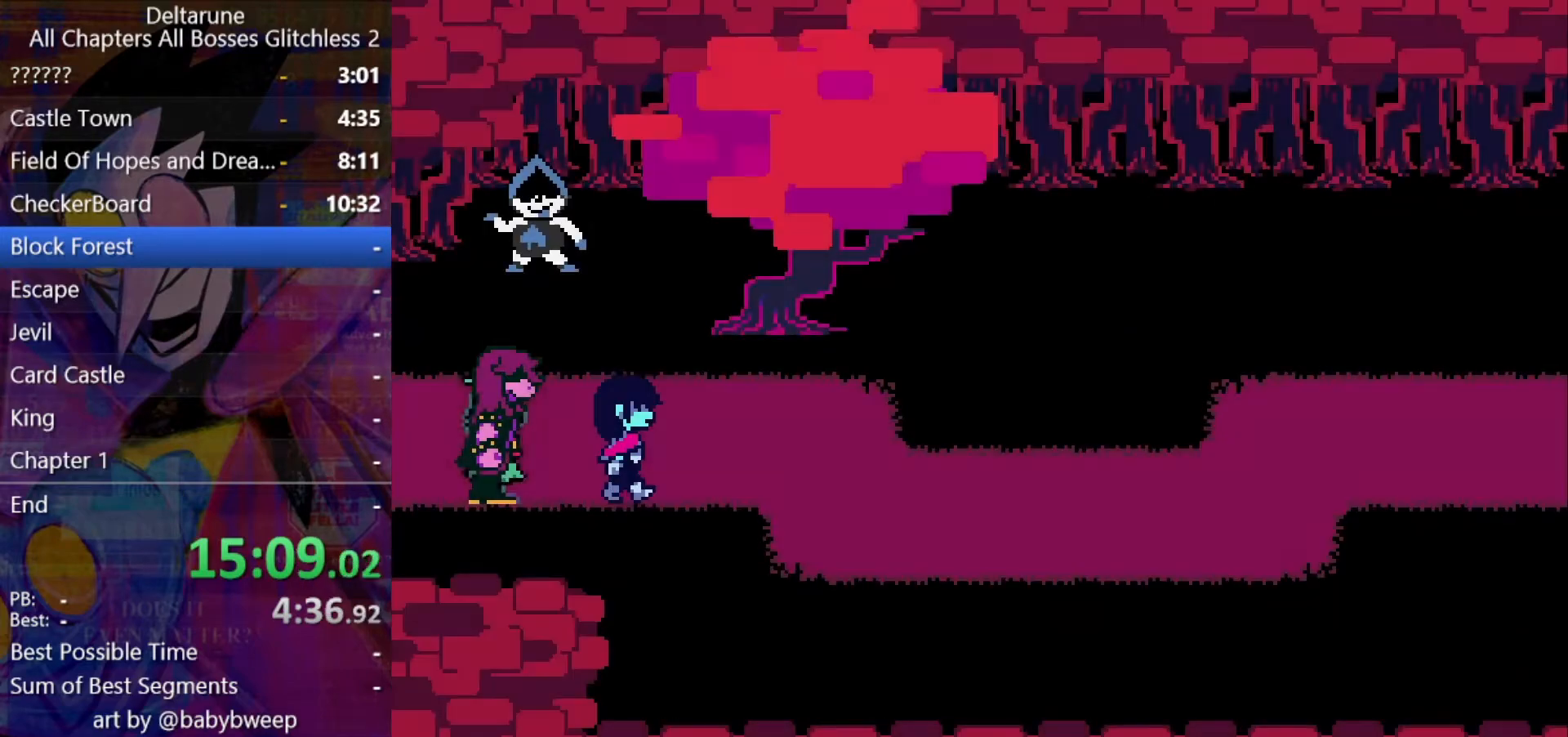
{"keys": ["right", "shift"], "events": []}
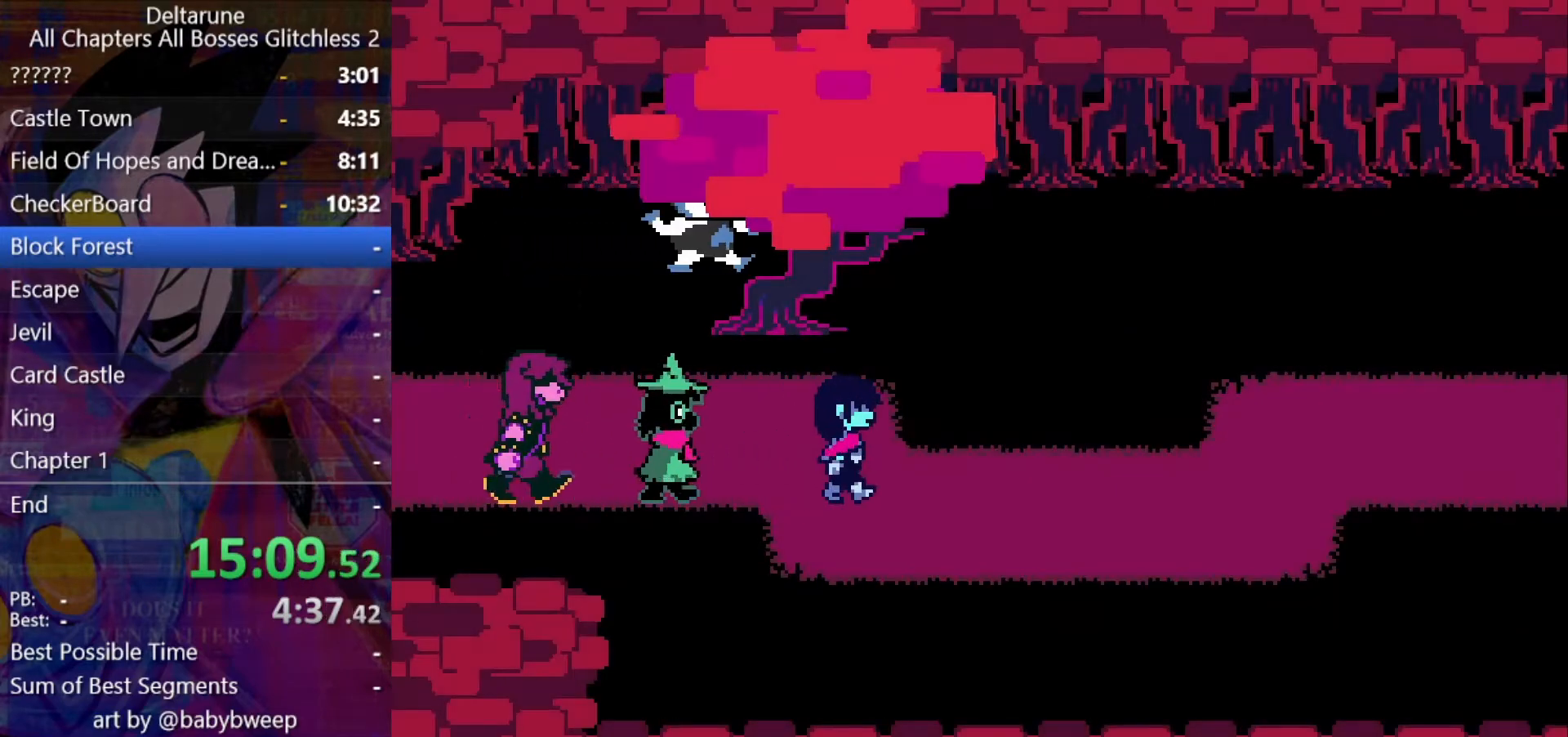
{"keys": ["right", "shift"], "events": [[100, "return", "down"], [167, "return", "up"], [233, "return", "down"], [233, "z", "down"], [300, "return", "up"], [333, "z", "up"], [400, "return", "down"], [400, "z", "down"], [433, "return", "up"], [500, "z", "up"]]}
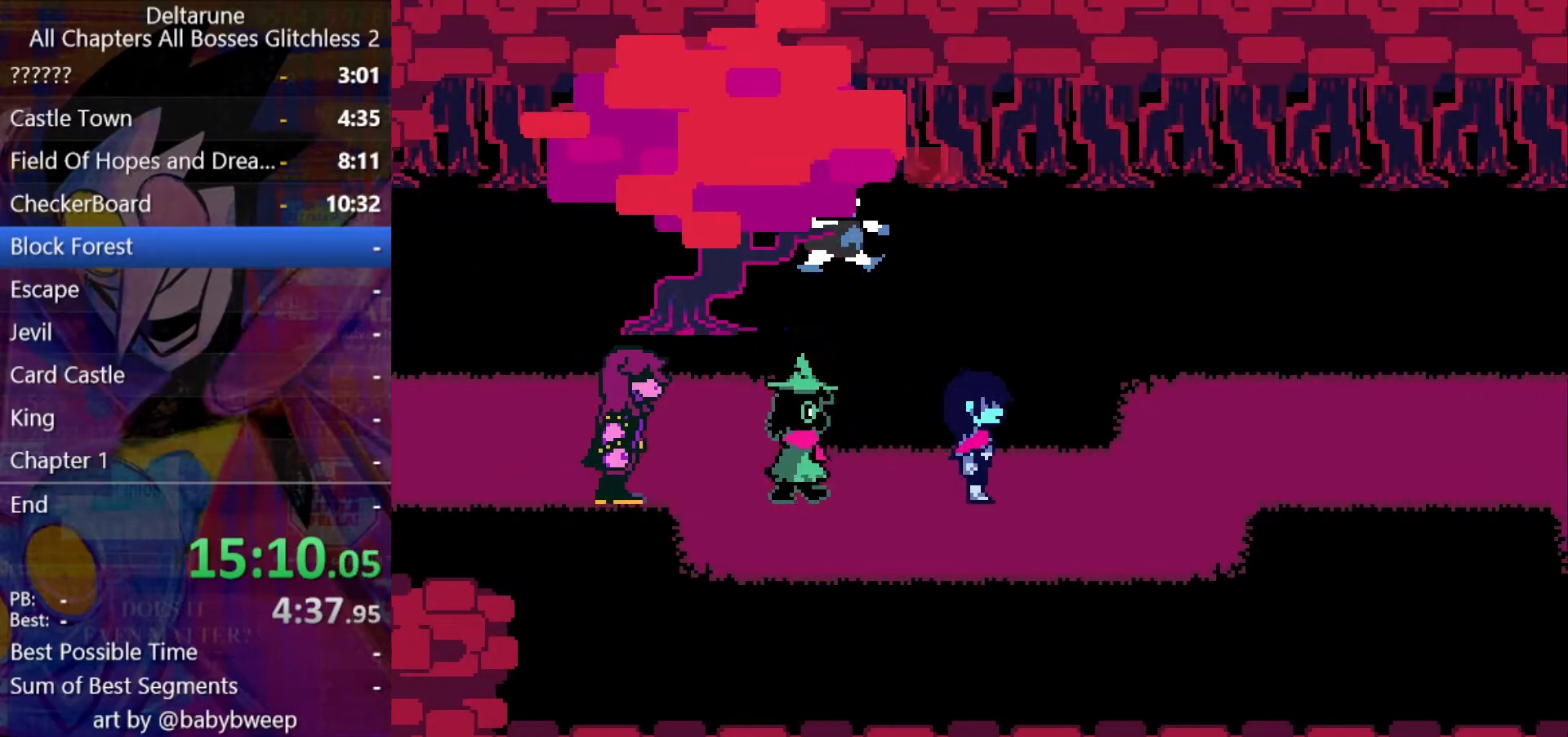
{"keys": ["return", "right", "shift"], "events": [[33, "z", "down"], [133, "return", "down"], [133, "z", "up"], [167, "return", "up"], [167, "z", "down"], [233, "return", "down"], [233, "z", "up"], [267, "return", "up"], [300, "return", "down"], [300, "z", "down"], [367, "z", "up"], [400, "return", "up"], [467, "z", "down"], [500, "return", "down"], [500, "z", "up"]]}
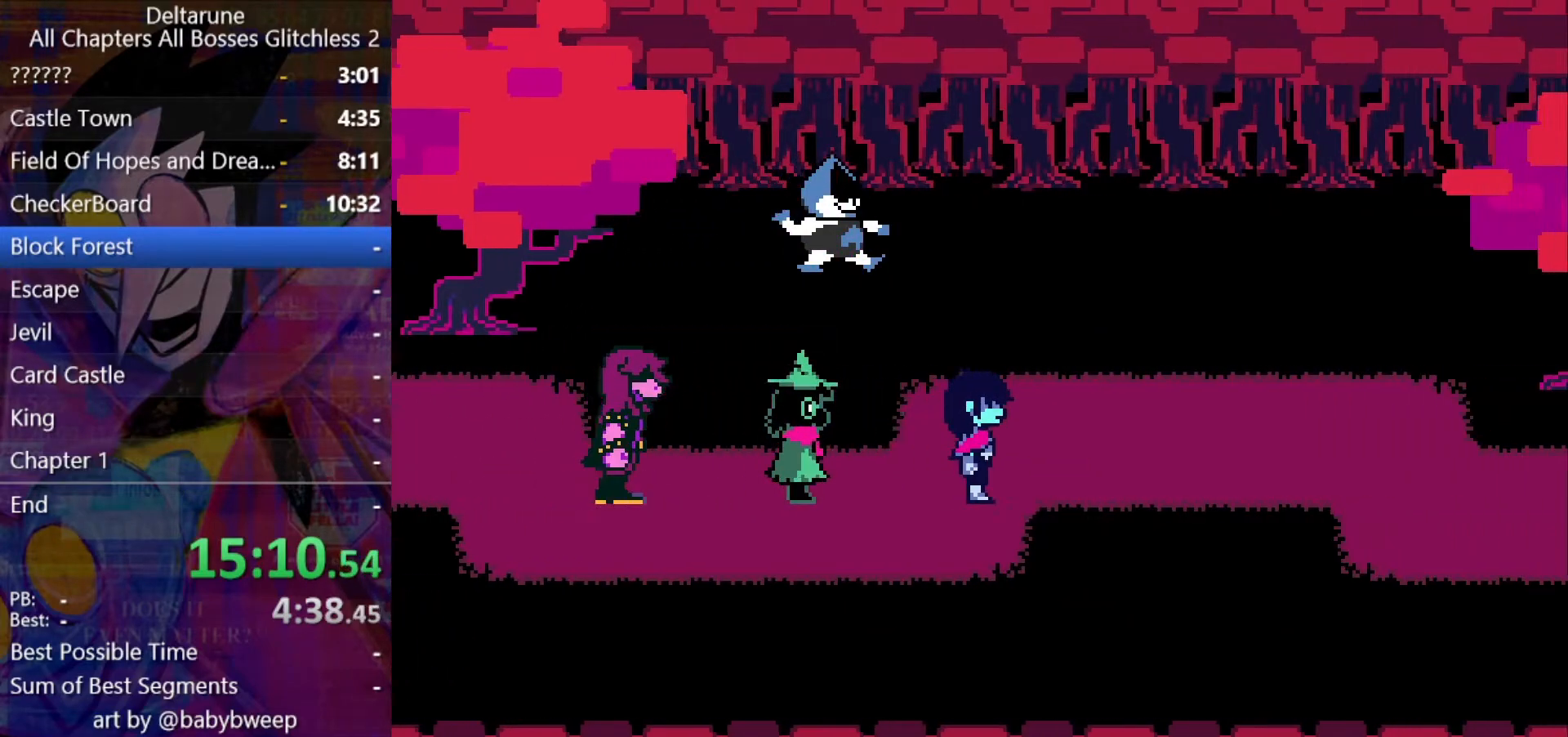
{"keys": ["right", "shift", "z"], "events": [[33, "return", "up"], [100, "z", "down"], [133, "return", "down"], [133, "z", "up"], [200, "return", "up"], [200, "z", "down"], [233, "return", "down"], [300, "return", "up"], [300, "z", "up"], [333, "return", "down"], [333, "z", "down"], [367, "return", "up"], [433, "return", "down"], [433, "z", "up"], [467, "return", "up"], [467, "z", "down"]]}
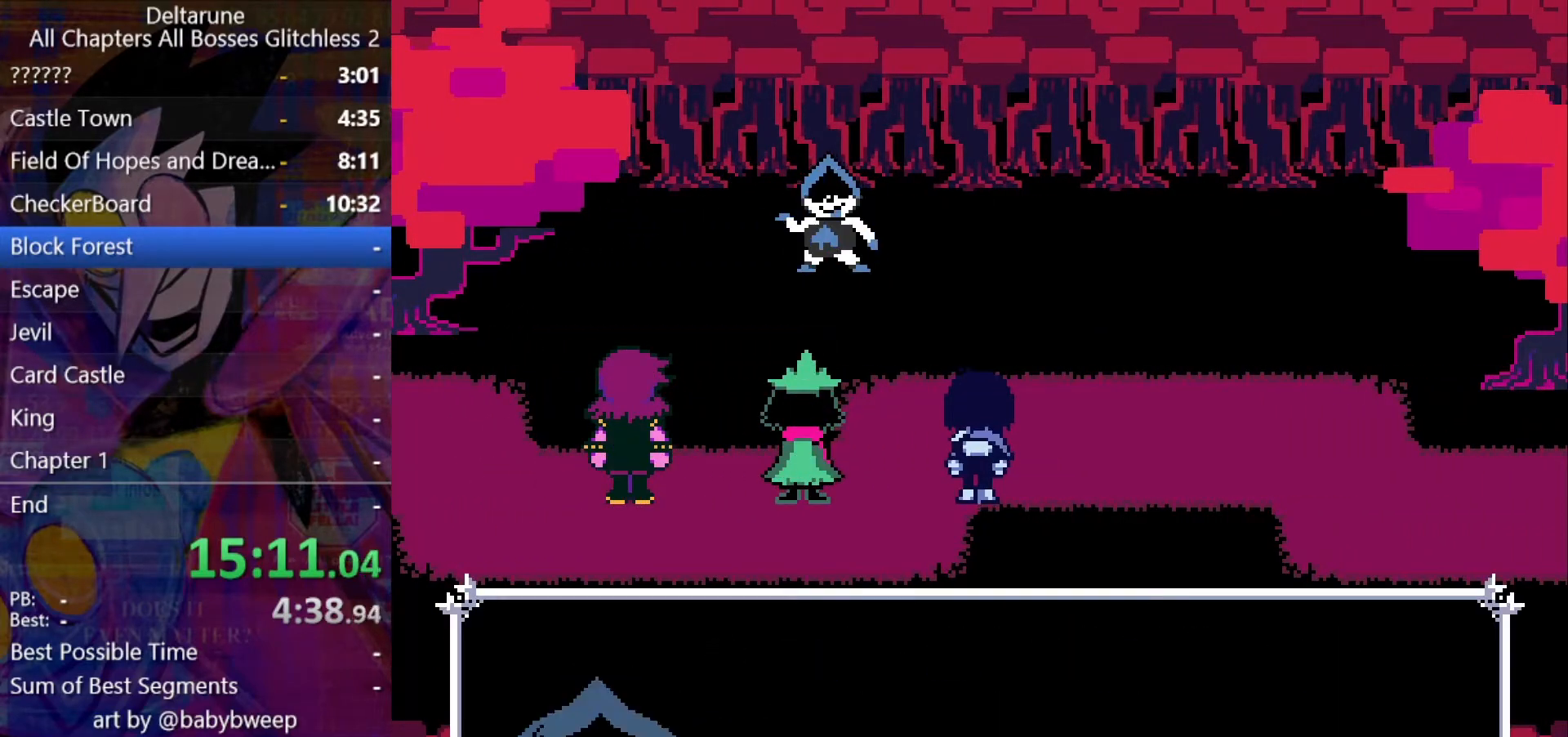
{"keys": ["right", "shift"], "events": [[67, "return", "down"], [67, "z", "up"], [100, "z", "down"], [200, "return", "up"], [200, "z", "up"], [233, "return", "down"], [300, "return", "up"], [333, "return", "down"], [500, "return", "up"]]}
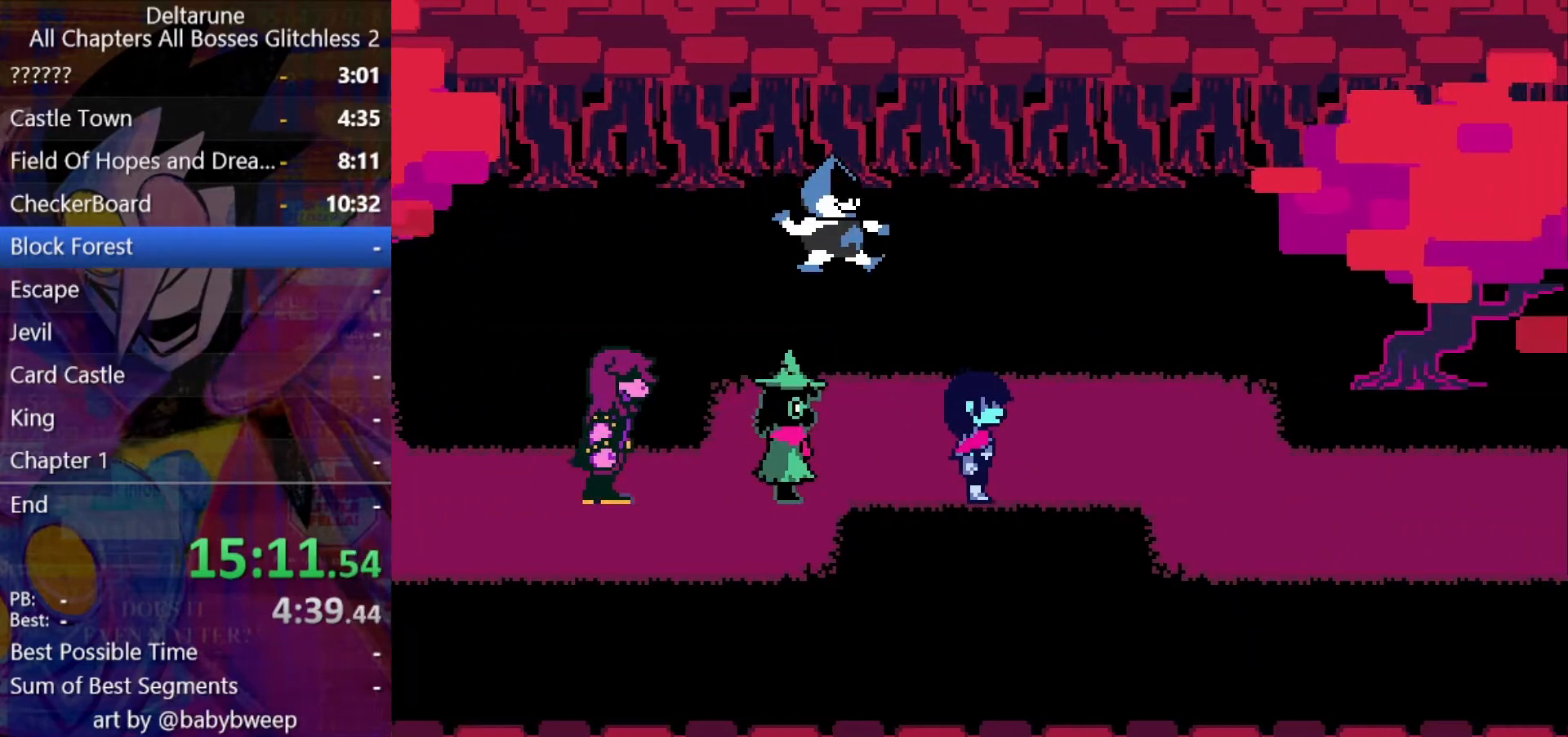
{"keys": ["right", "shift"], "events": [[67, "z", "down"], [133, "z", "up"]]}
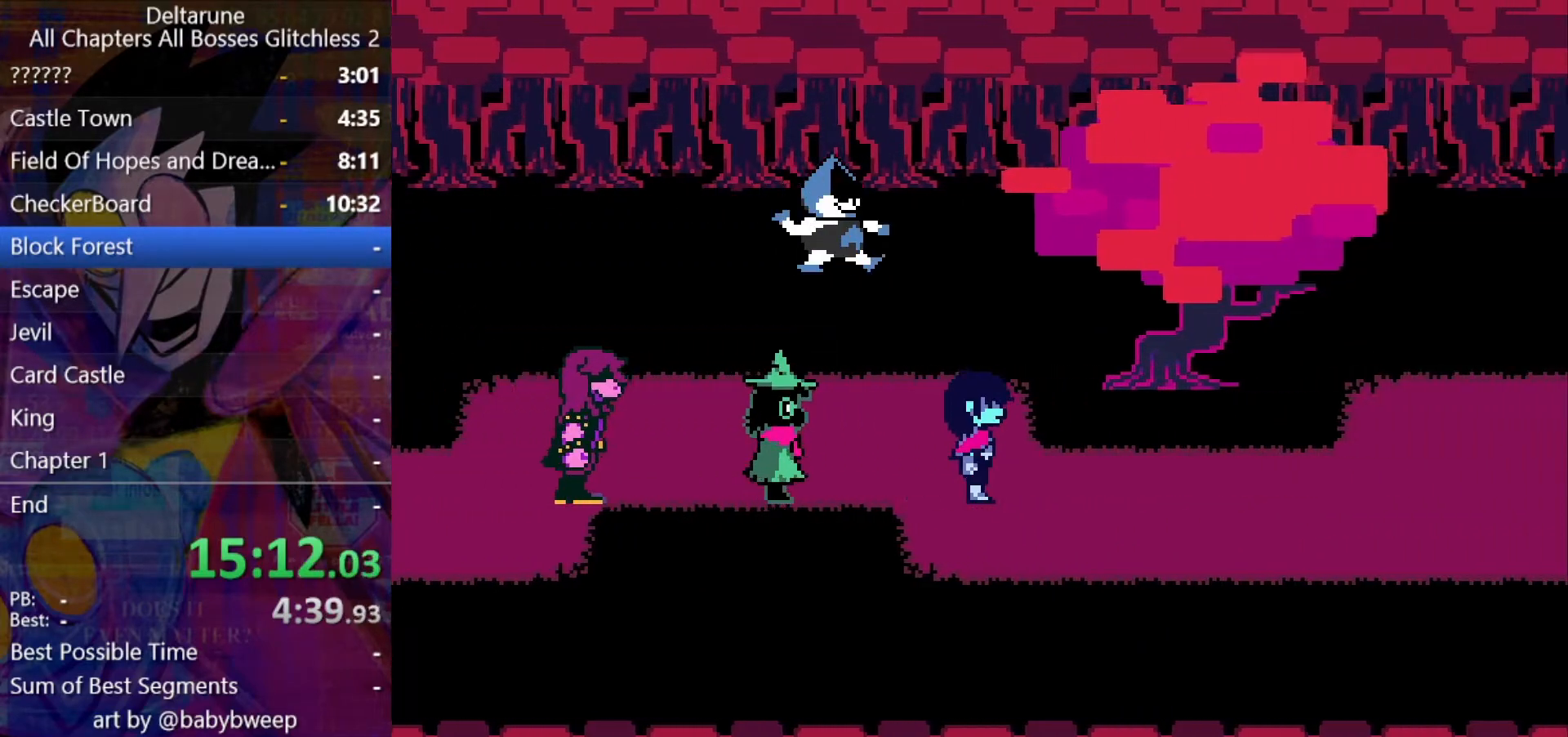
{"keys": ["right", "shift"], "events": []}
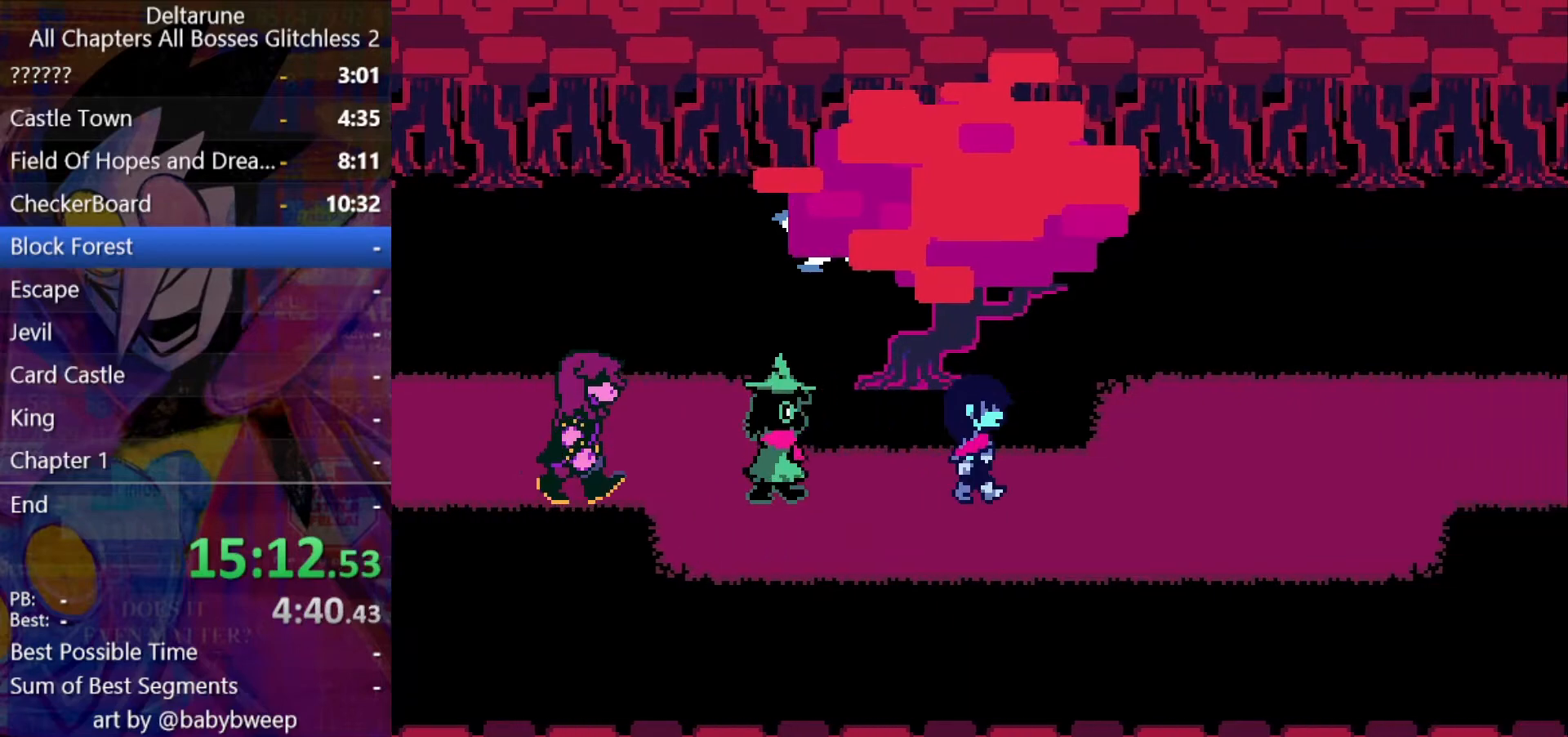
{"keys": ["return", "right", "shift", "z"], "events": [[400, "return", "down"], [433, "return", "up"], [500, "return", "down"], [500, "z", "down"]]}
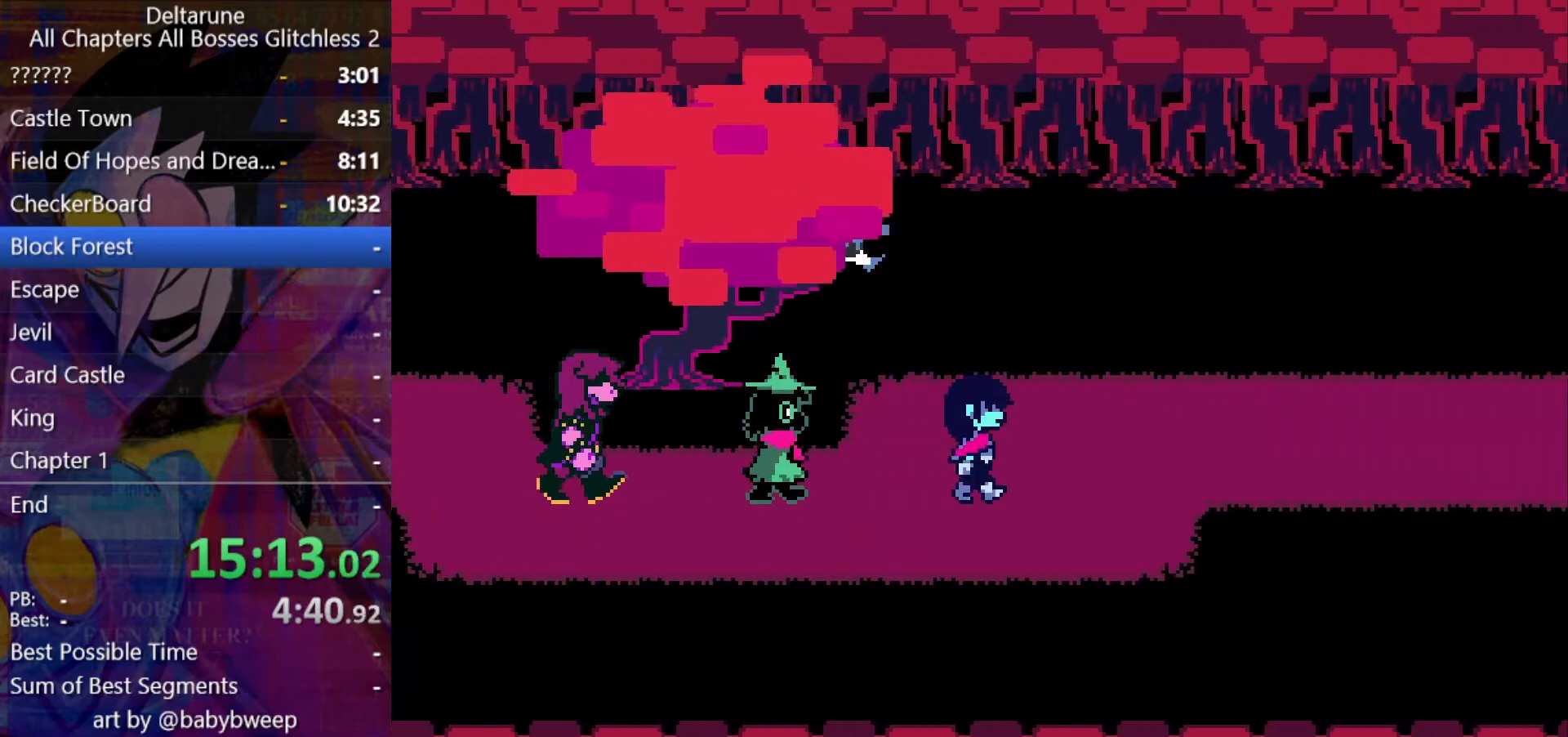
{"keys": ["right", "shift", "z"], "events": [[33, "return", "up"], [33, "z", "up"], [133, "z", "down"], [167, "return", "down"], [167, "z", "up"], [267, "return", "up"], [267, "z", "down"], [300, "return", "down"], [300, "z", "up"], [367, "z", "down"], [400, "return", "up"], [467, "return", "down"], [467, "z", "up"], [500, "return", "up"], [500, "z", "down"]]}
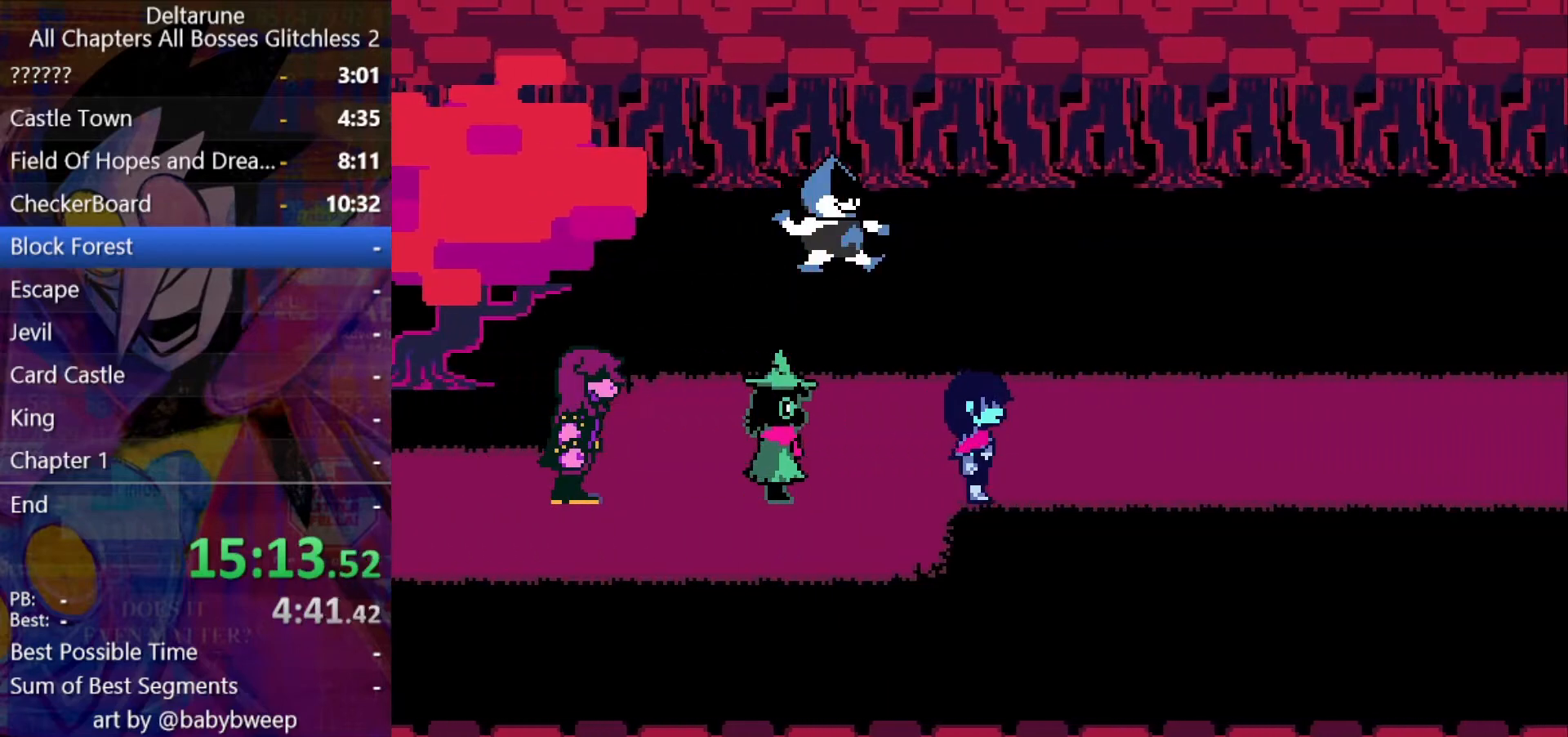
{"keys": ["return", "right", "shift"], "events": [[100, "return", "down"], [100, "z", "up"], [133, "return", "up"], [133, "z", "down"], [233, "z", "up"], [267, "return", "down"], [267, "z", "down"], [333, "return", "up"], [367, "return", "down"], [367, "z", "up"], [433, "return", "up"], [433, "z", "down"], [500, "return", "down"], [500, "z", "up"]]}
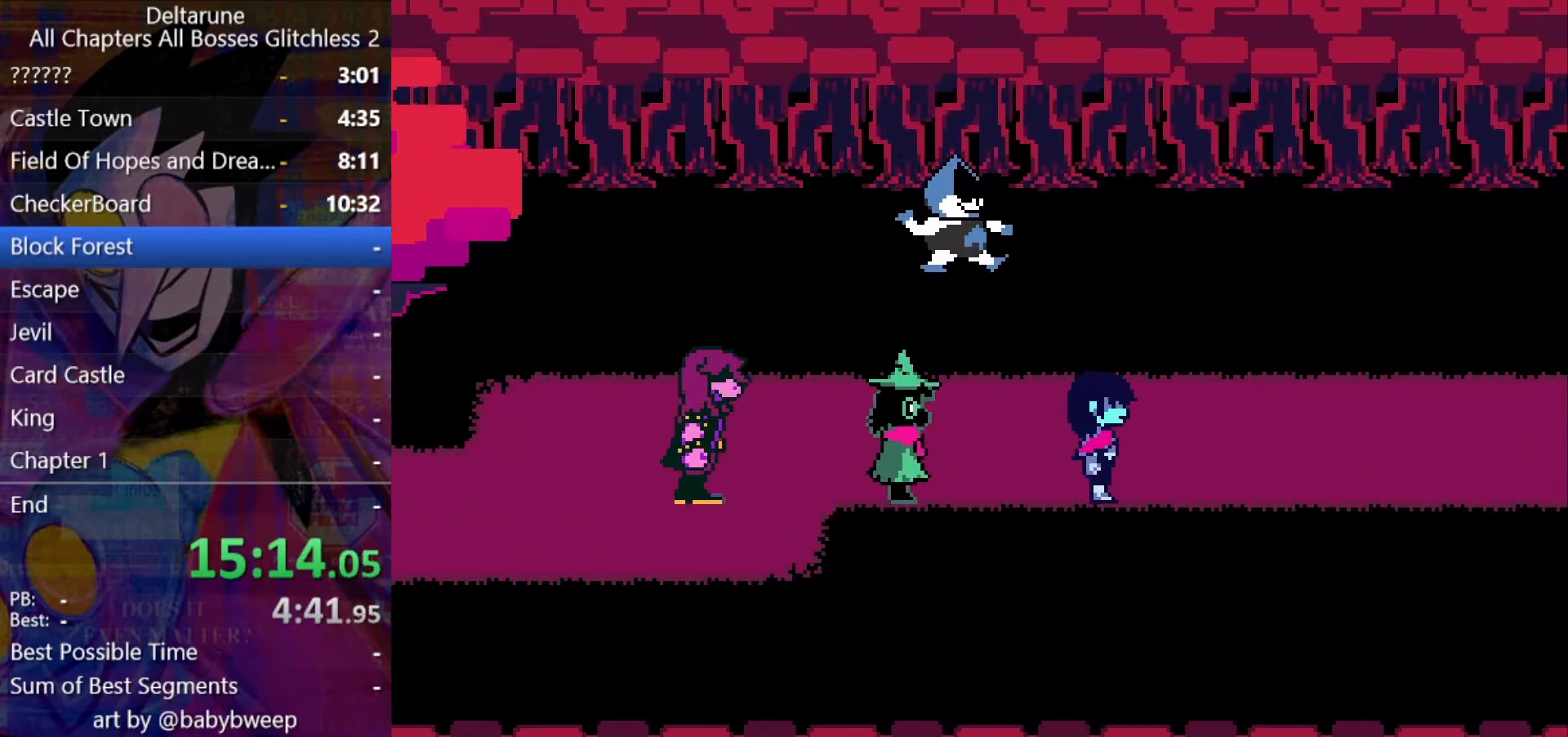
{"keys": ["right", "shift", "z"], "events": [[67, "z", "down"], [100, "z", "up"], [200, "return", "up"], [200, "z", "down"], [233, "z", "up"], [333, "return", "down"], [333, "z", "down"], [400, "return", "up"], [400, "z", "up"], [433, "return", "down"], [433, "z", "down"], [500, "return", "up"]]}
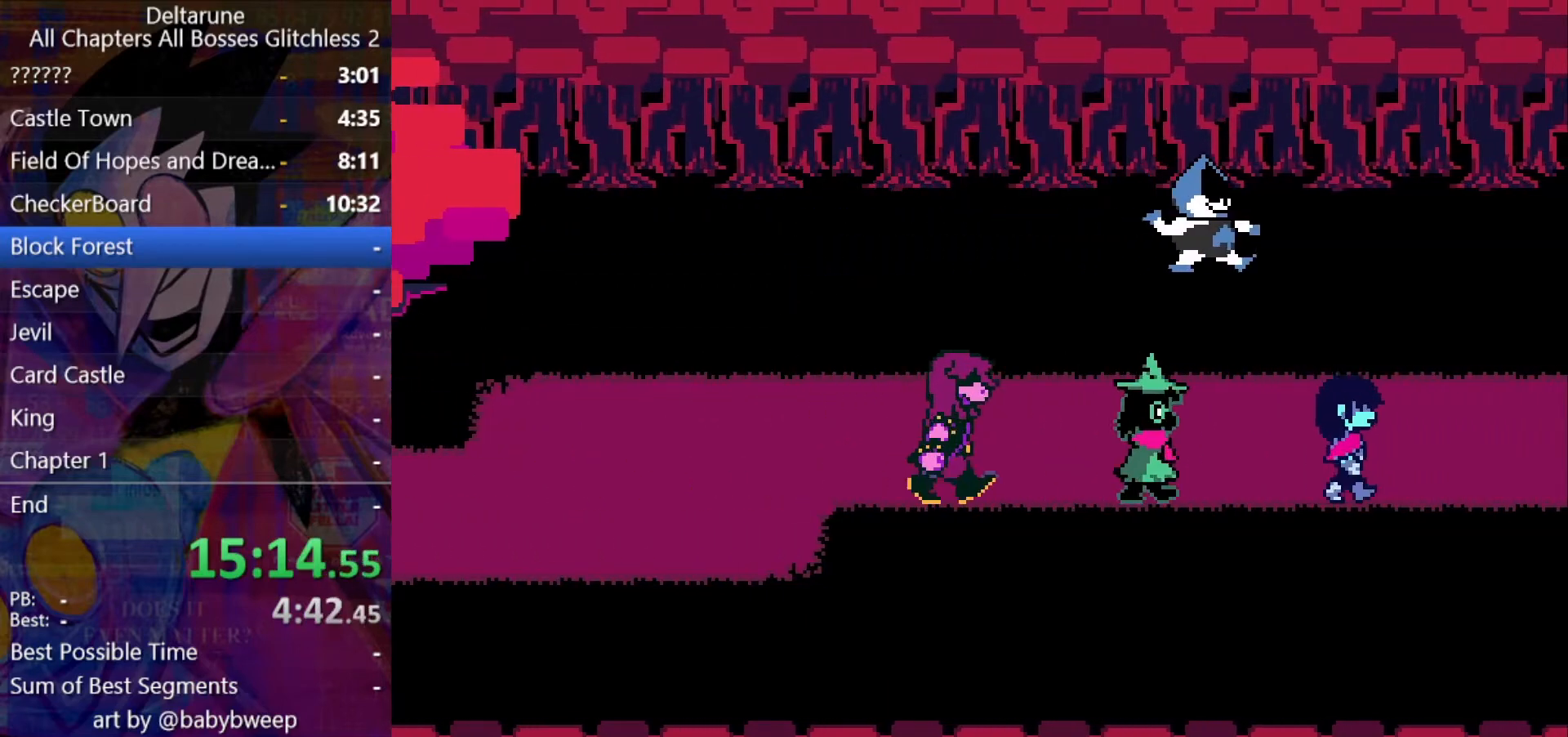
{"keys": ["right", "shift"], "events": [[33, "return", "down"], [33, "z", "up"], [67, "return", "up"], [67, "z", "down"], [133, "return", "down"], [133, "z", "up"], [233, "return", "up"], [233, "z", "down"], [267, "return", "down"], [267, "z", "up"], [300, "return", "up"], [300, "z", "down"], [367, "return", "down"], [400, "return", "up"], [400, "z", "up"], [467, "return", "down"], [467, "z", "down"], [500, "return", "up"], [500, "z", "up"]]}
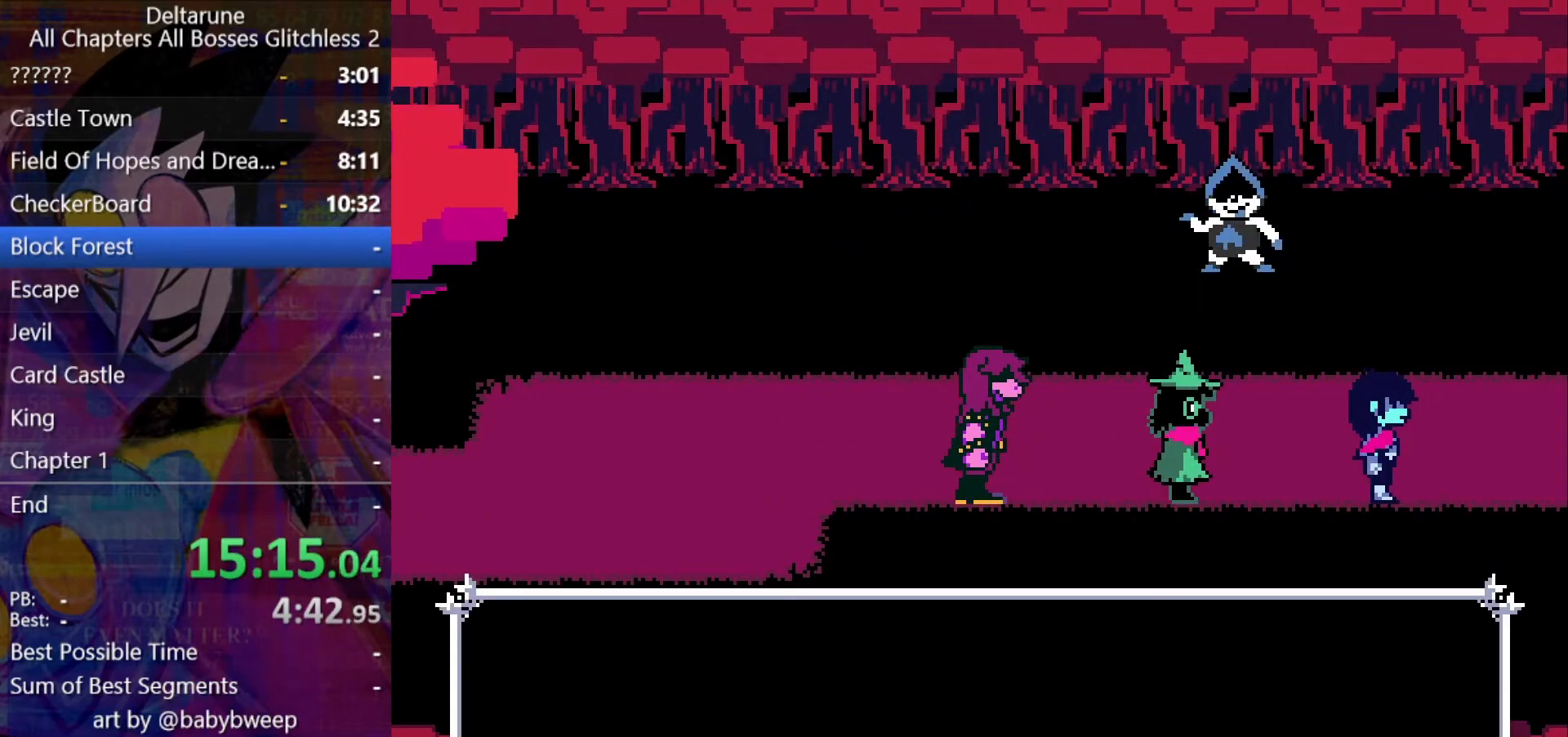
{"keys": ["right", "shift"], "events": [[33, "return", "down"], [100, "return", "up"], [100, "z", "down"], [133, "return", "down"], [133, "z", "up"], [200, "return", "up"], [233, "z", "down"], [267, "z", "up"], [333, "return", "down"], [333, "z", "down"], [367, "return", "up"], [500, "z", "up"]]}
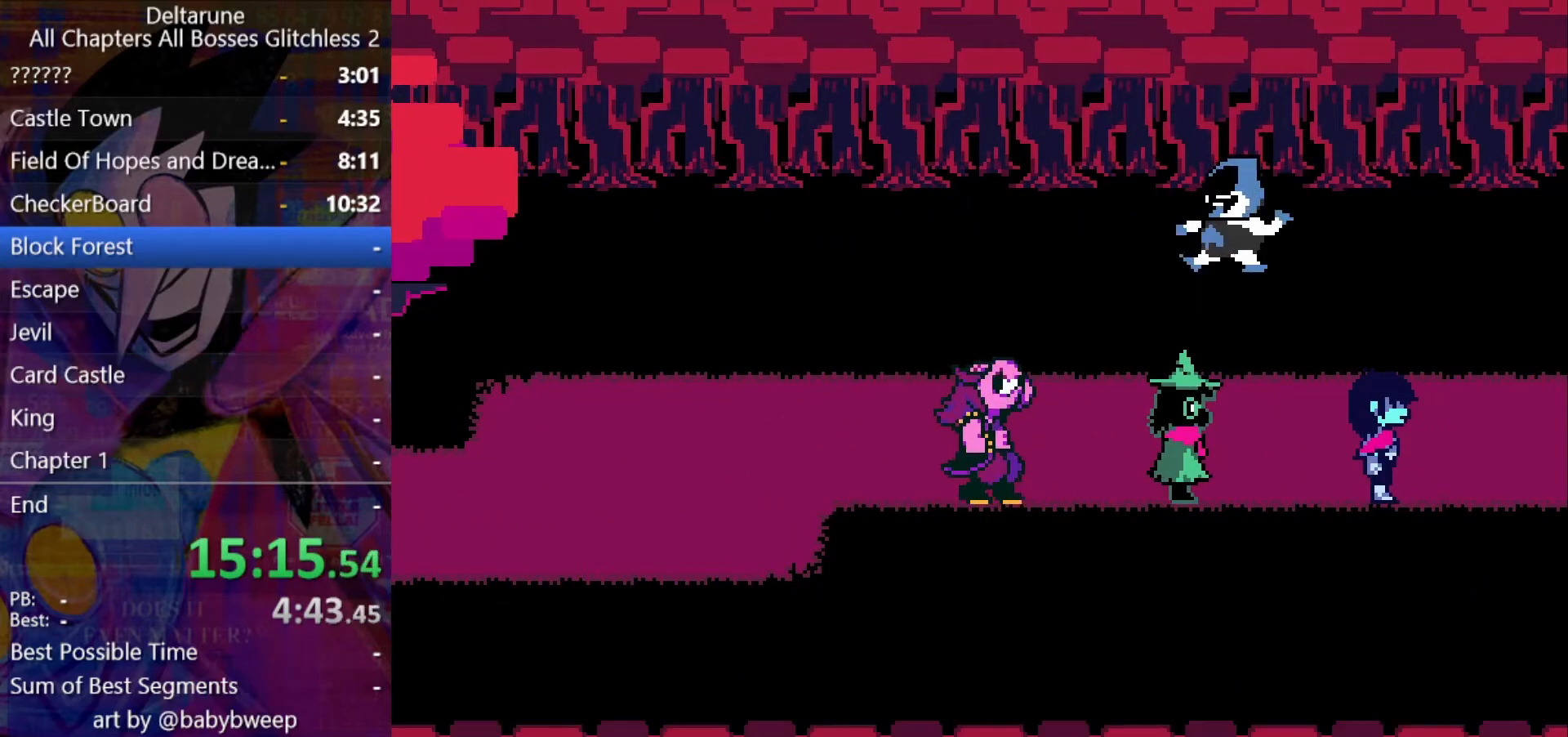
{"keys": ["return", "right", "shift", "z"], "events": [[100, "z", "down"], [300, "z", "up"], [333, "return", "down"], [433, "return", "up"], [500, "return", "down"], [500, "z", "down"]]}
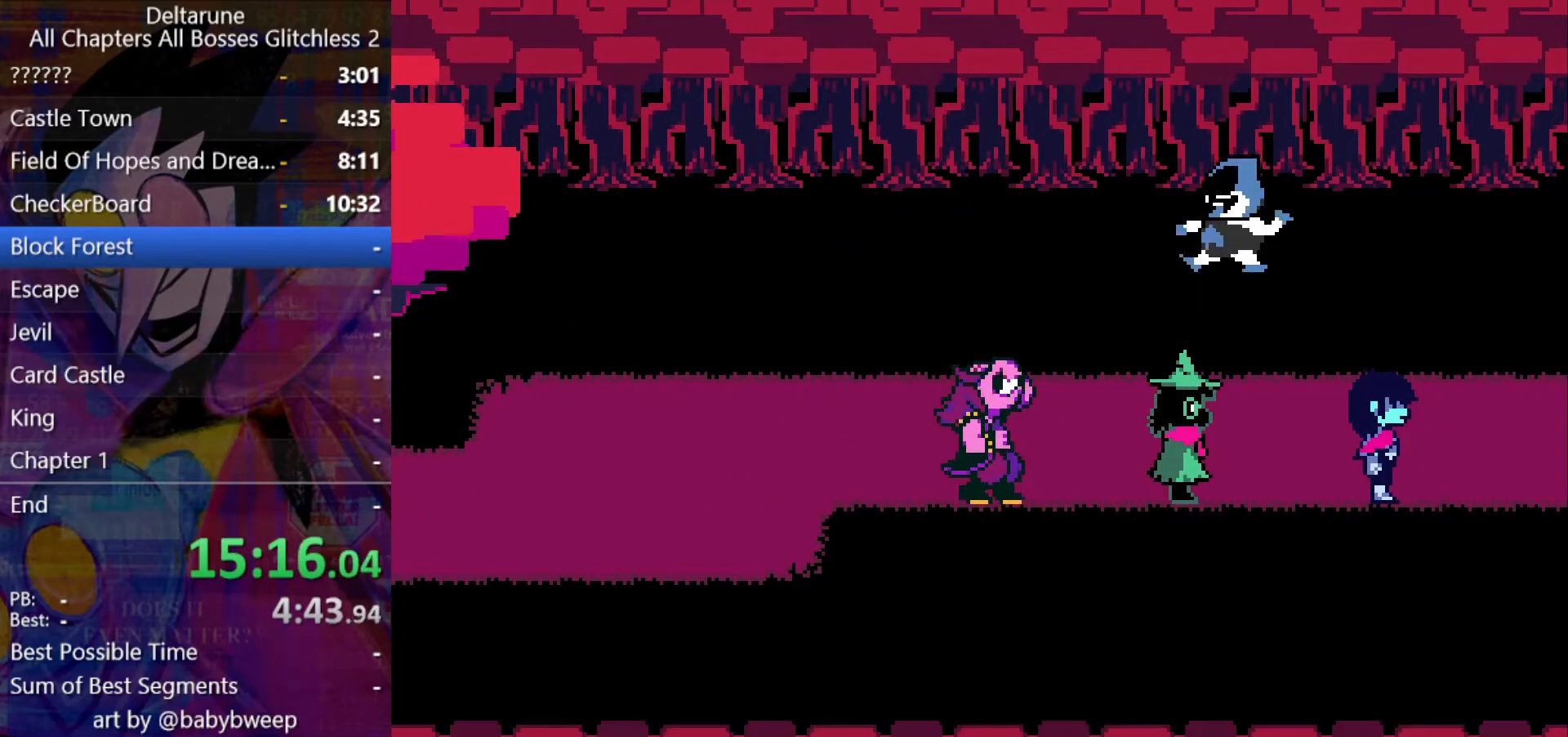
{"keys": ["return", "right", "shift", "z"], "events": [[33, "return", "up"], [67, "z", "up"], [367, "z", "down"], [400, "return", "down"], [467, "return", "up"], [467, "z", "up"], [500, "return", "down"], [500, "z", "down"]]}
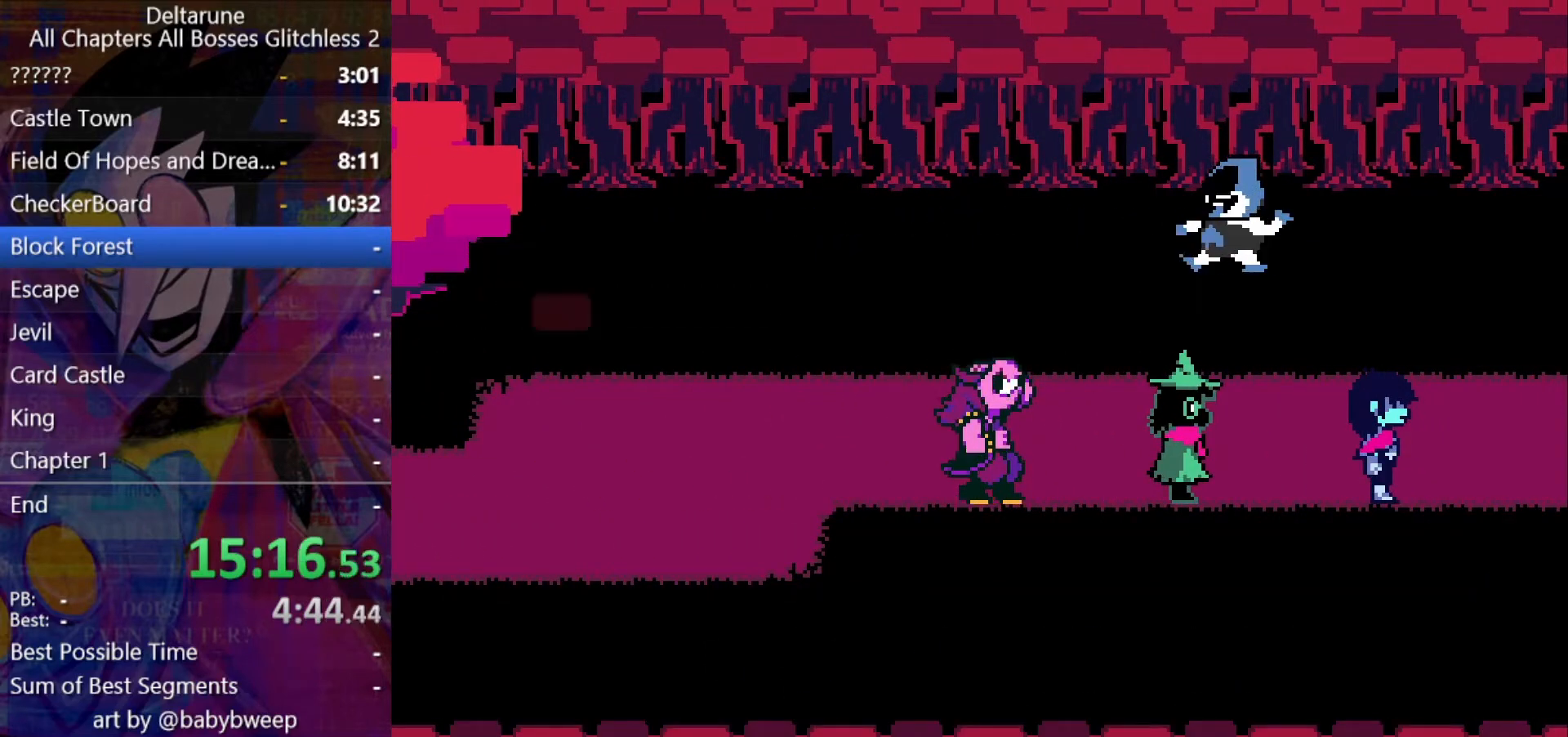
{"keys": ["return", "right", "shift"], "events": [[100, "return", "up"], [100, "z", "up"], [133, "z", "down"], [200, "z", "up"], [267, "z", "down"], [367, "z", "up"], [433, "z", "down"], [467, "z", "up"], [500, "return", "down"]]}
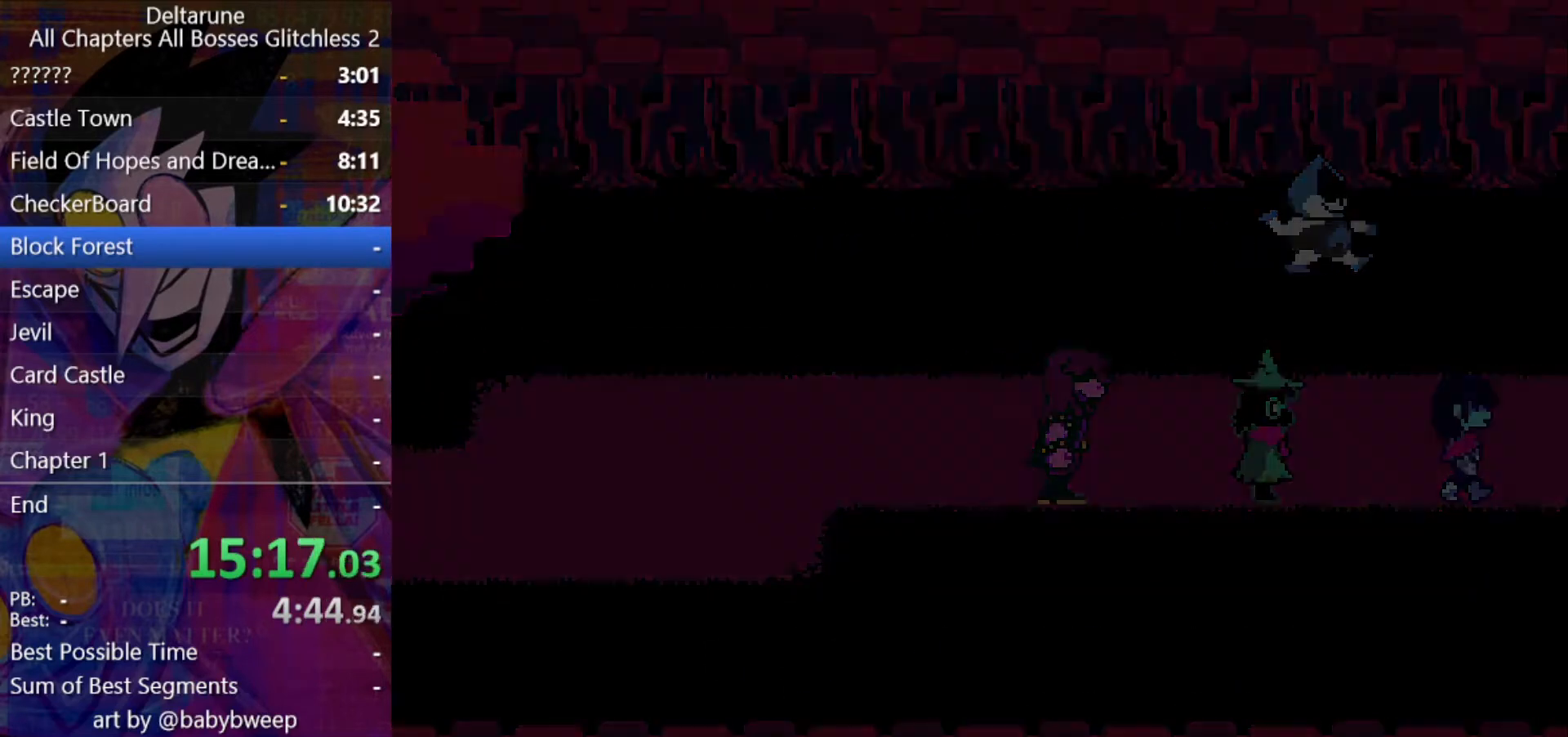
{"keys": ["right", "shift"], "events": [[67, "z", "down"], [100, "z", "up"], [167, "return", "up"]]}
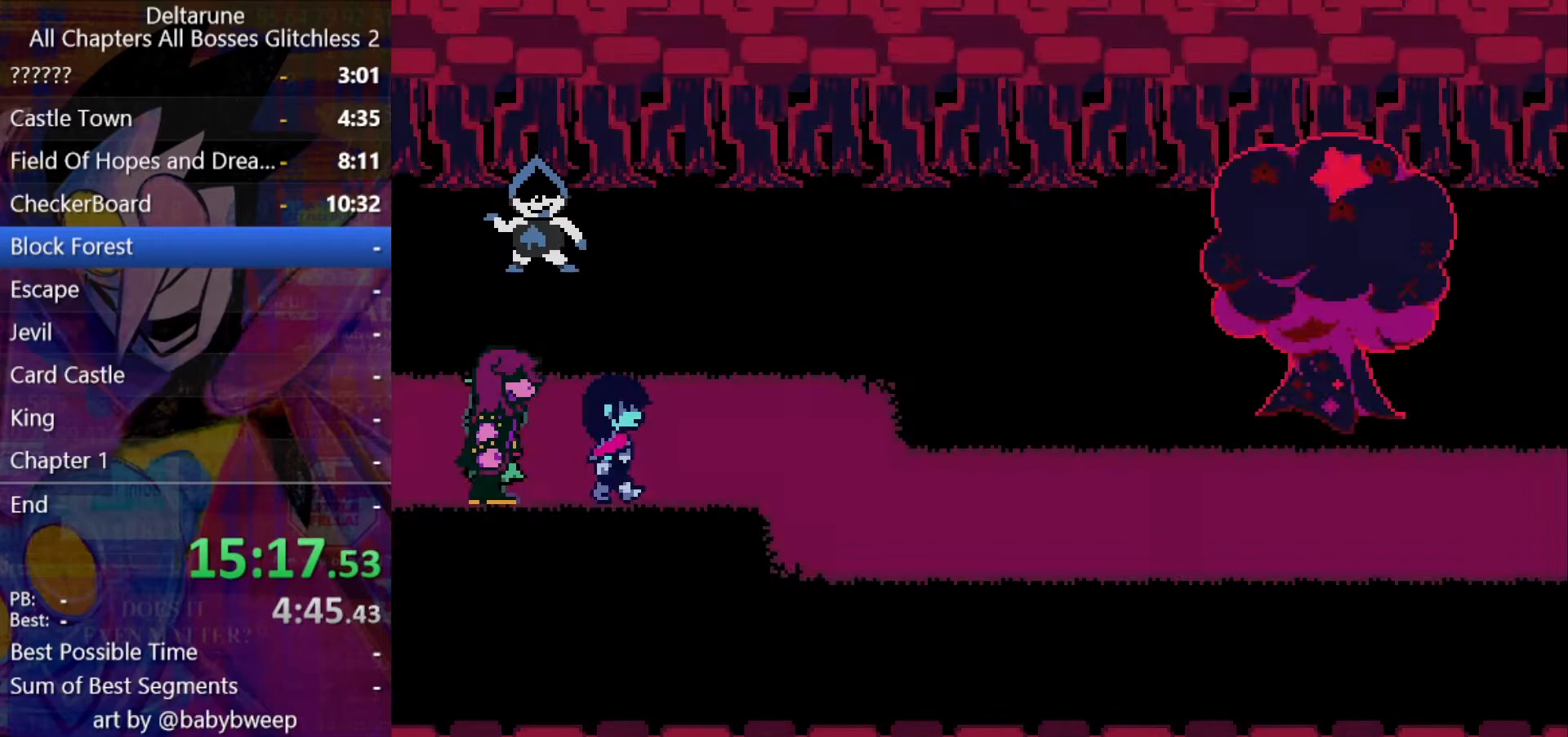
{"keys": ["right", "shift"], "events": []}
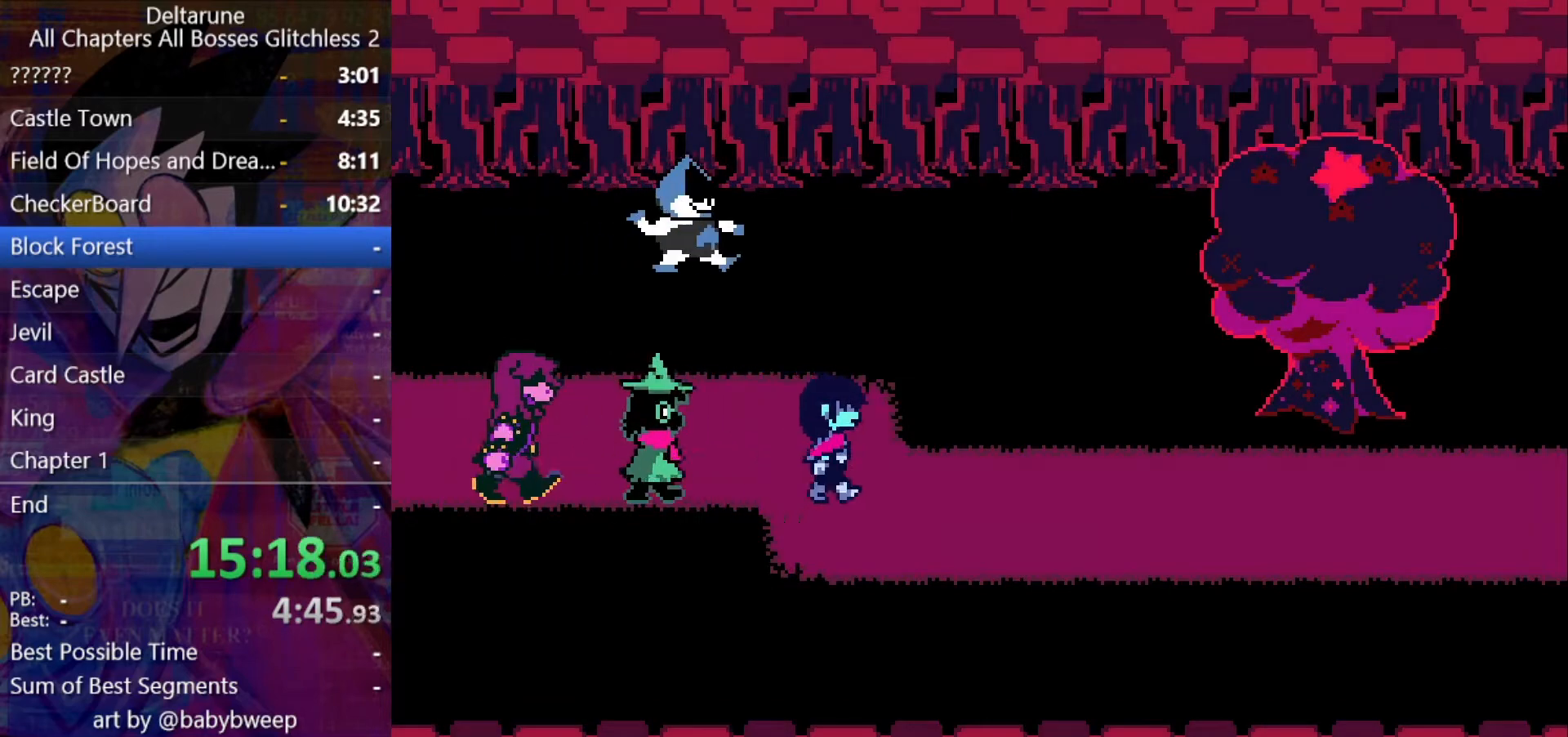
{"keys": ["right", "shift"], "events": [[233, "return", "down"], [267, "return", "up"], [267, "z", "down"], [367, "return", "down"], [367, "z", "up"], [433, "return", "up"], [433, "z", "down"], [467, "return", "down"], [500, "return", "up"], [500, "z", "up"]]}
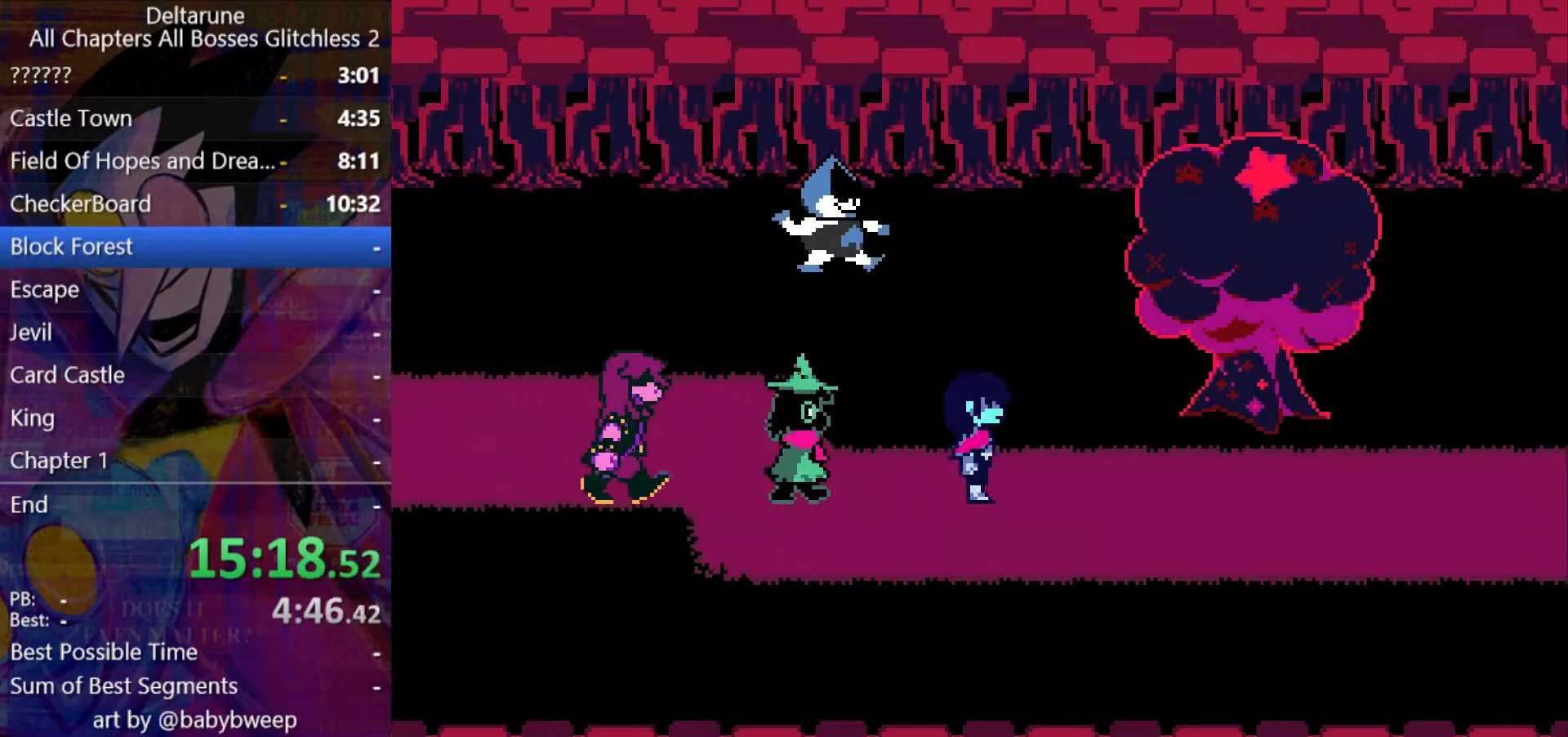
{"keys": ["return", "right", "shift", "z"], "events": [[67, "return", "down"], [67, "z", "down"], [167, "z", "up"], [200, "z", "down"], [233, "return", "up"], [300, "return", "down"], [300, "z", "up"], [333, "return", "up"], [333, "z", "down"], [400, "return", "down"], [400, "z", "up"], [433, "return", "up"], [467, "return", "down"], [467, "z", "down"]]}
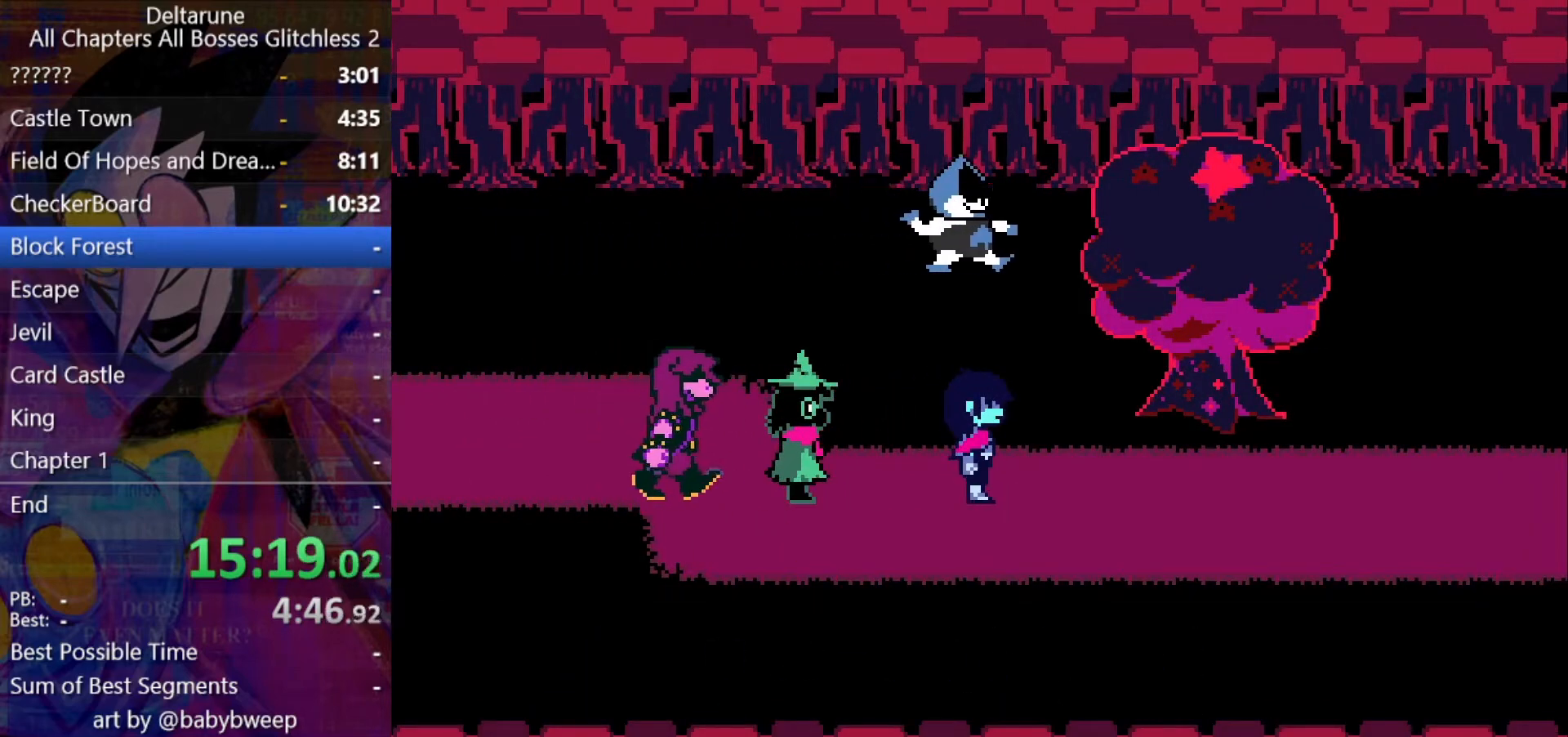
{"keys": ["right", "shift"], "events": [[33, "return", "up"], [33, "z", "up"], [67, "return", "down"], [67, "z", "down"], [167, "z", "up"], [233, "return", "up"], [233, "z", "down"], [267, "z", "up"]]}
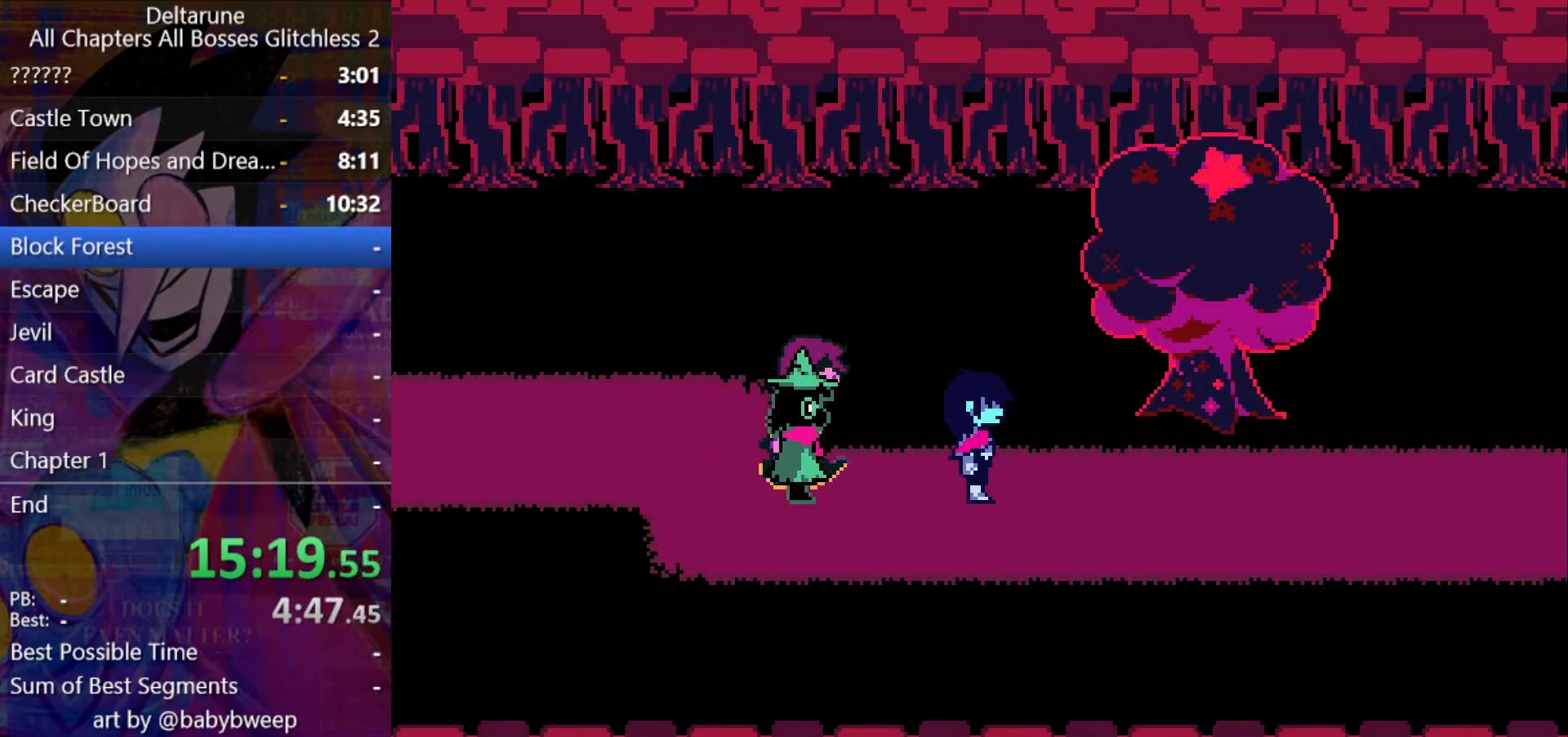
{"keys": ["right", "shift"], "events": []}